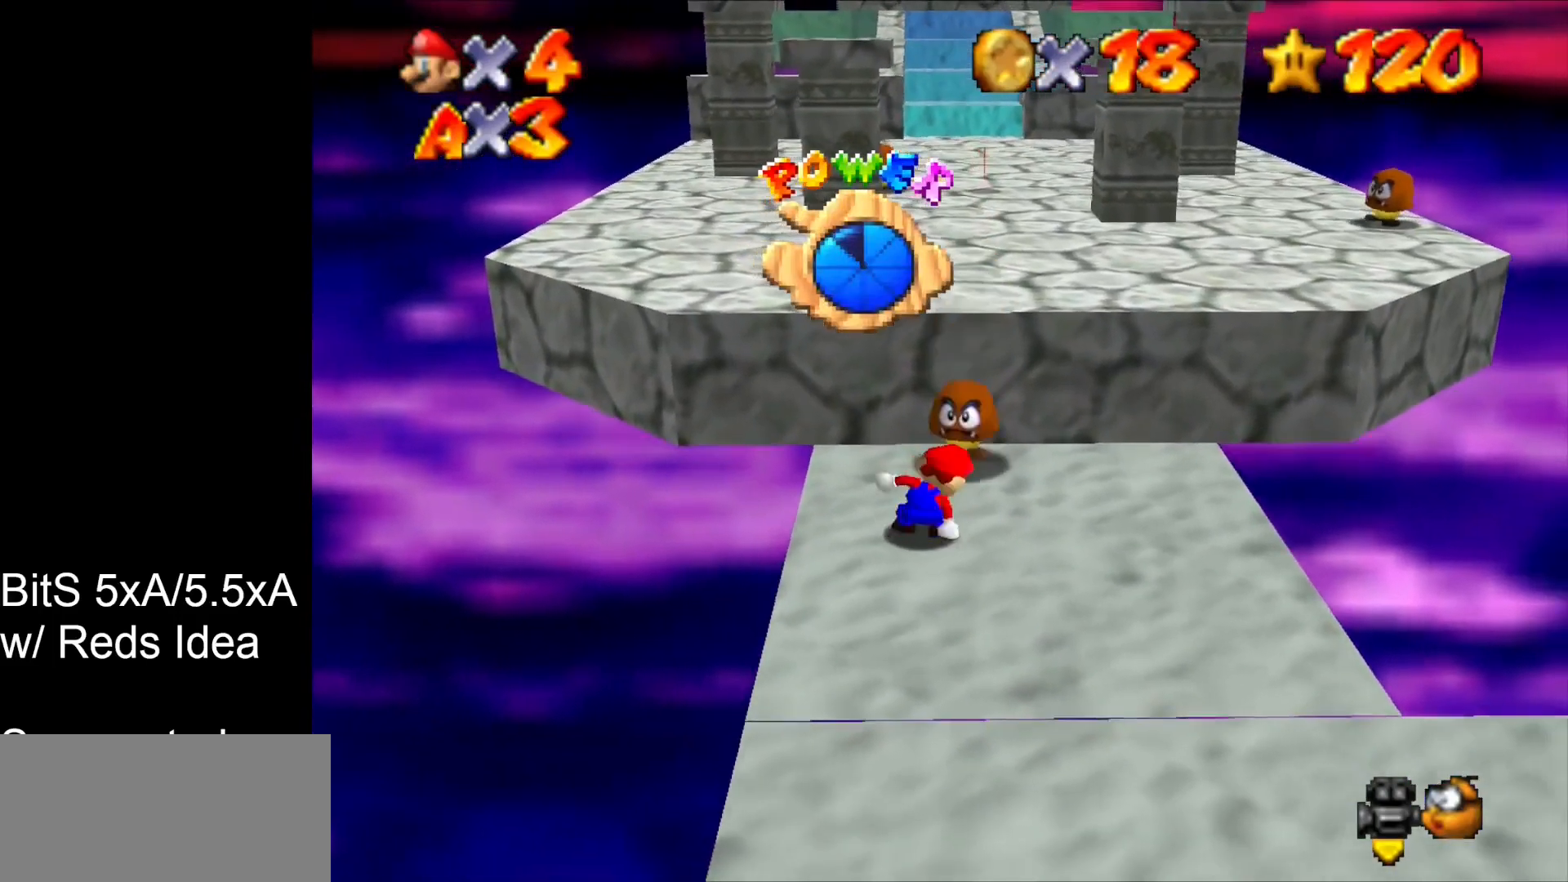
Gameplay with a controller (Nintendo layout); each line is a JSON object with the inputs held at the frame after it. "events" lists button and stick changes between this image and that frame as [ms after this image, input, new state], when the widget could be followed in between. Not read: L3 R3 START.
{"buttons": [], "left_stick": "down", "events": [[100, "C_DOWN", "down"], [267, "C_DOWN", "up"]]}
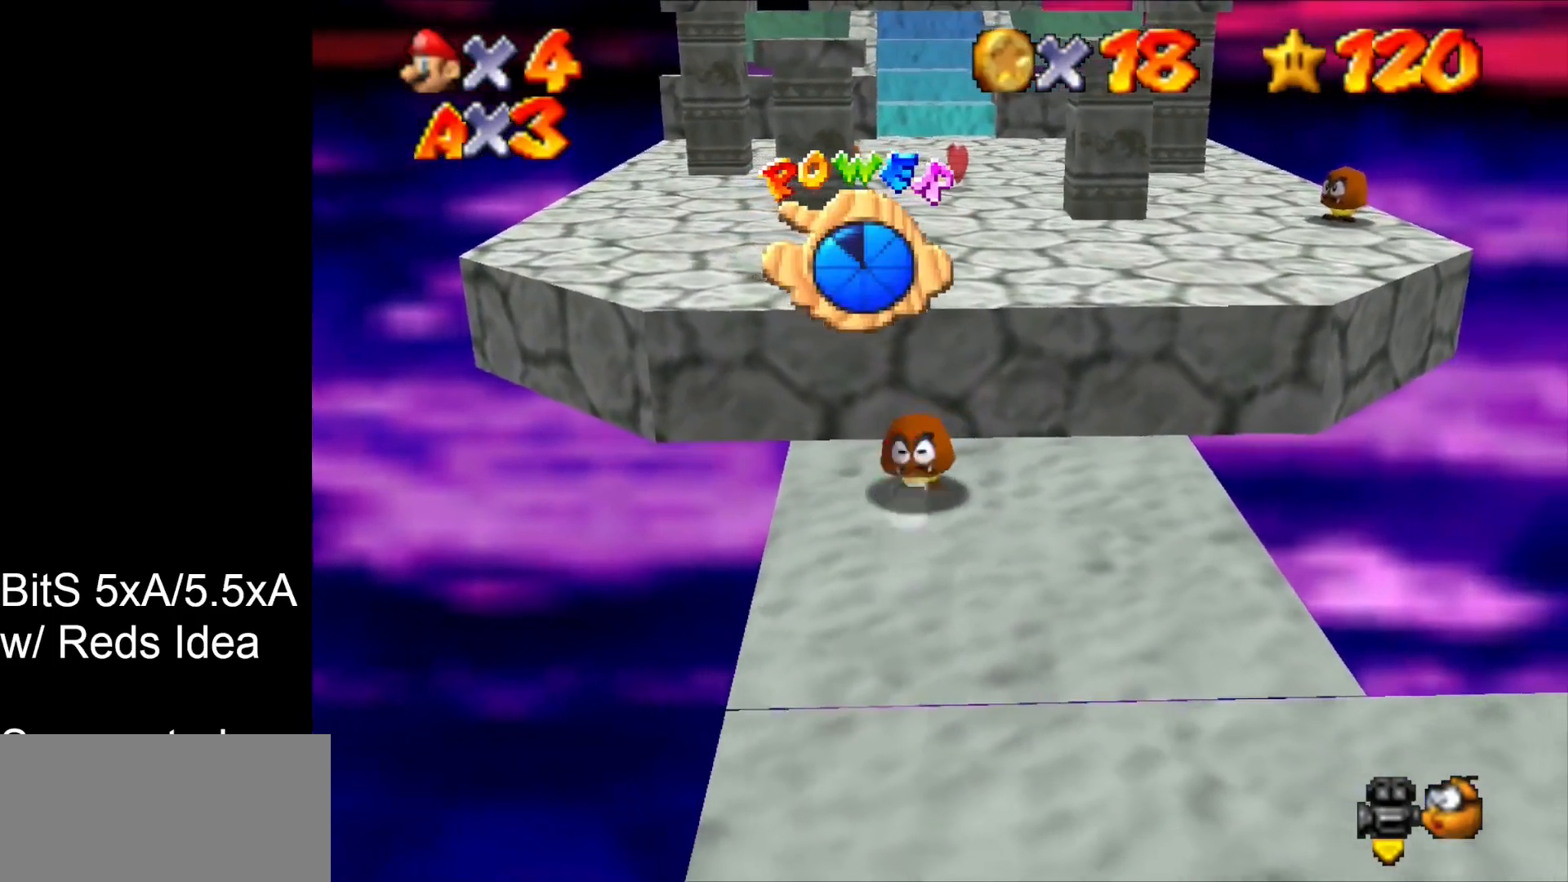
{"buttons": [], "left_stick": "down", "events": []}
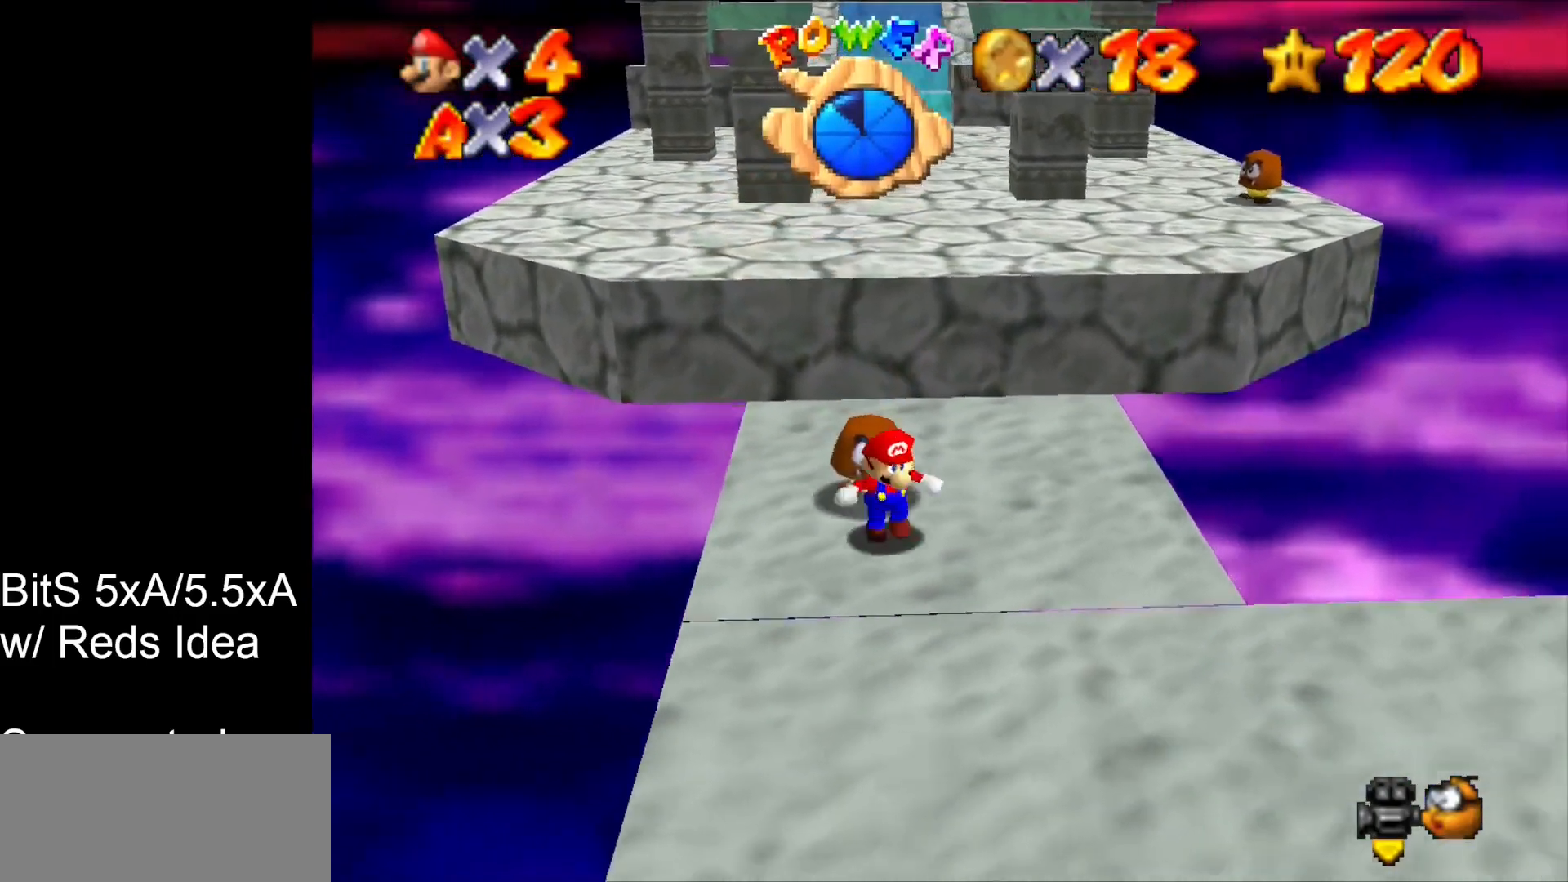
{"buttons": [], "left_stick": "down-right", "events": [[433, "left_stick", "down-right"]]}
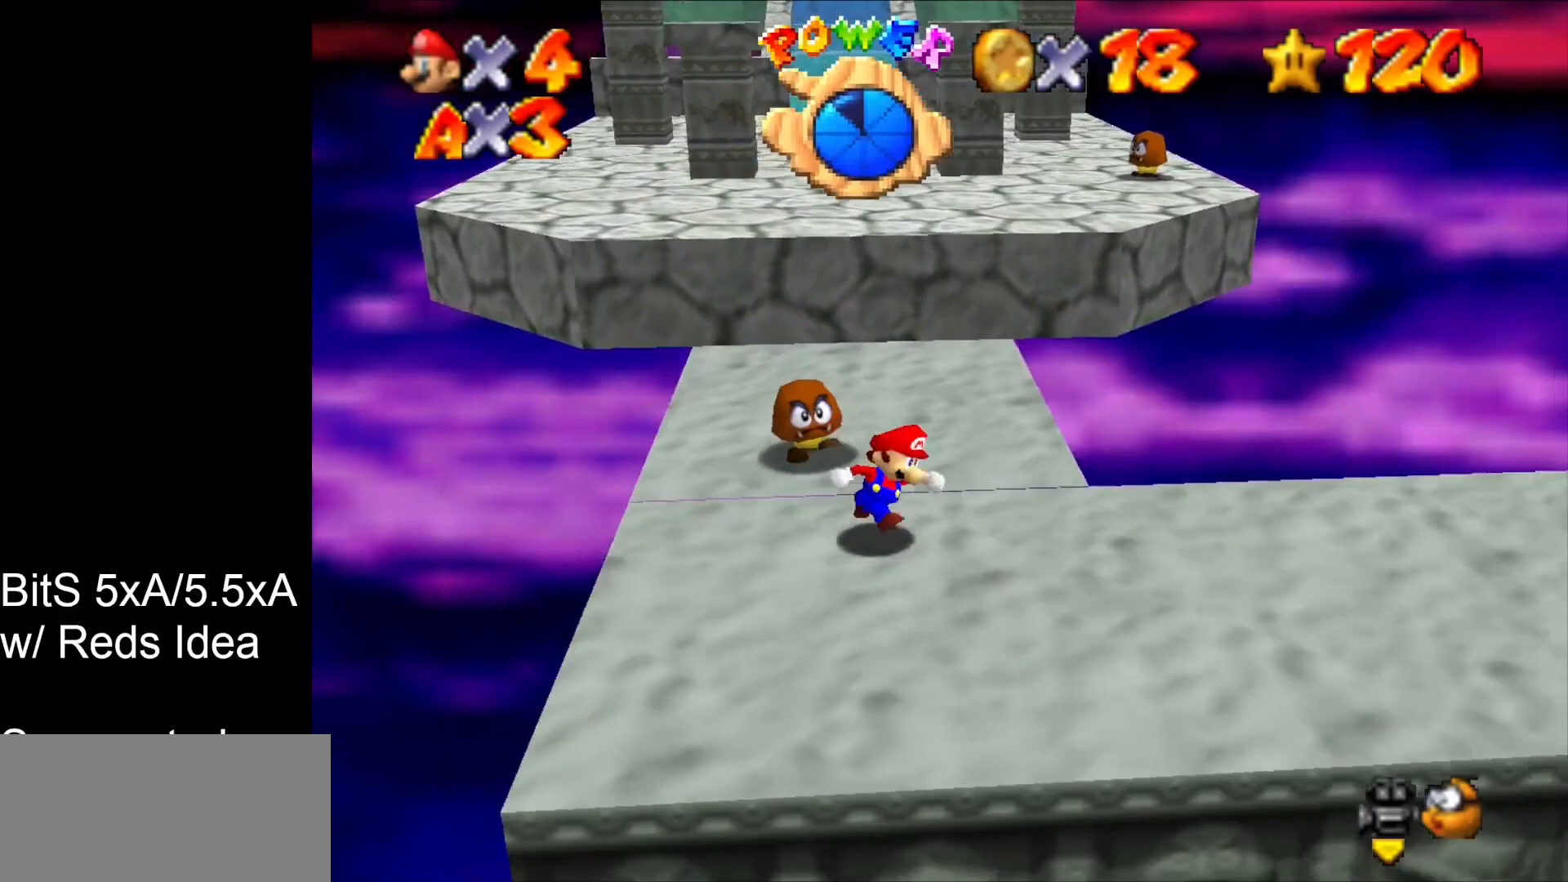
{"buttons": [], "left_stick": "right", "events": [[67, "left_stick", "right"]]}
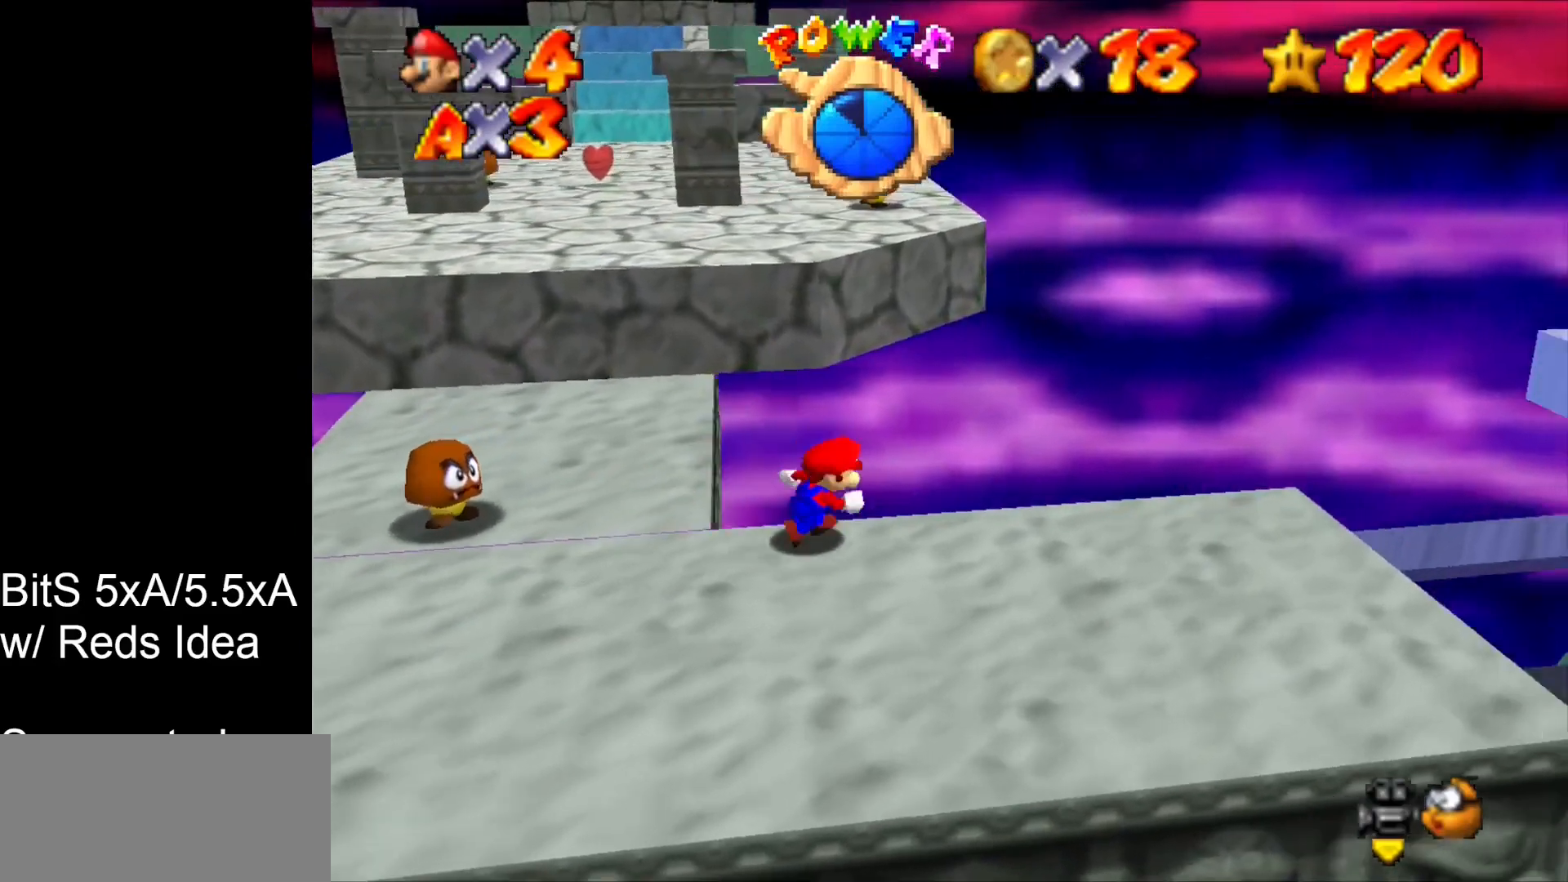
{"buttons": [], "left_stick": "down", "events": [[67, "left_stick", "center"], [233, "left_stick", "down"]]}
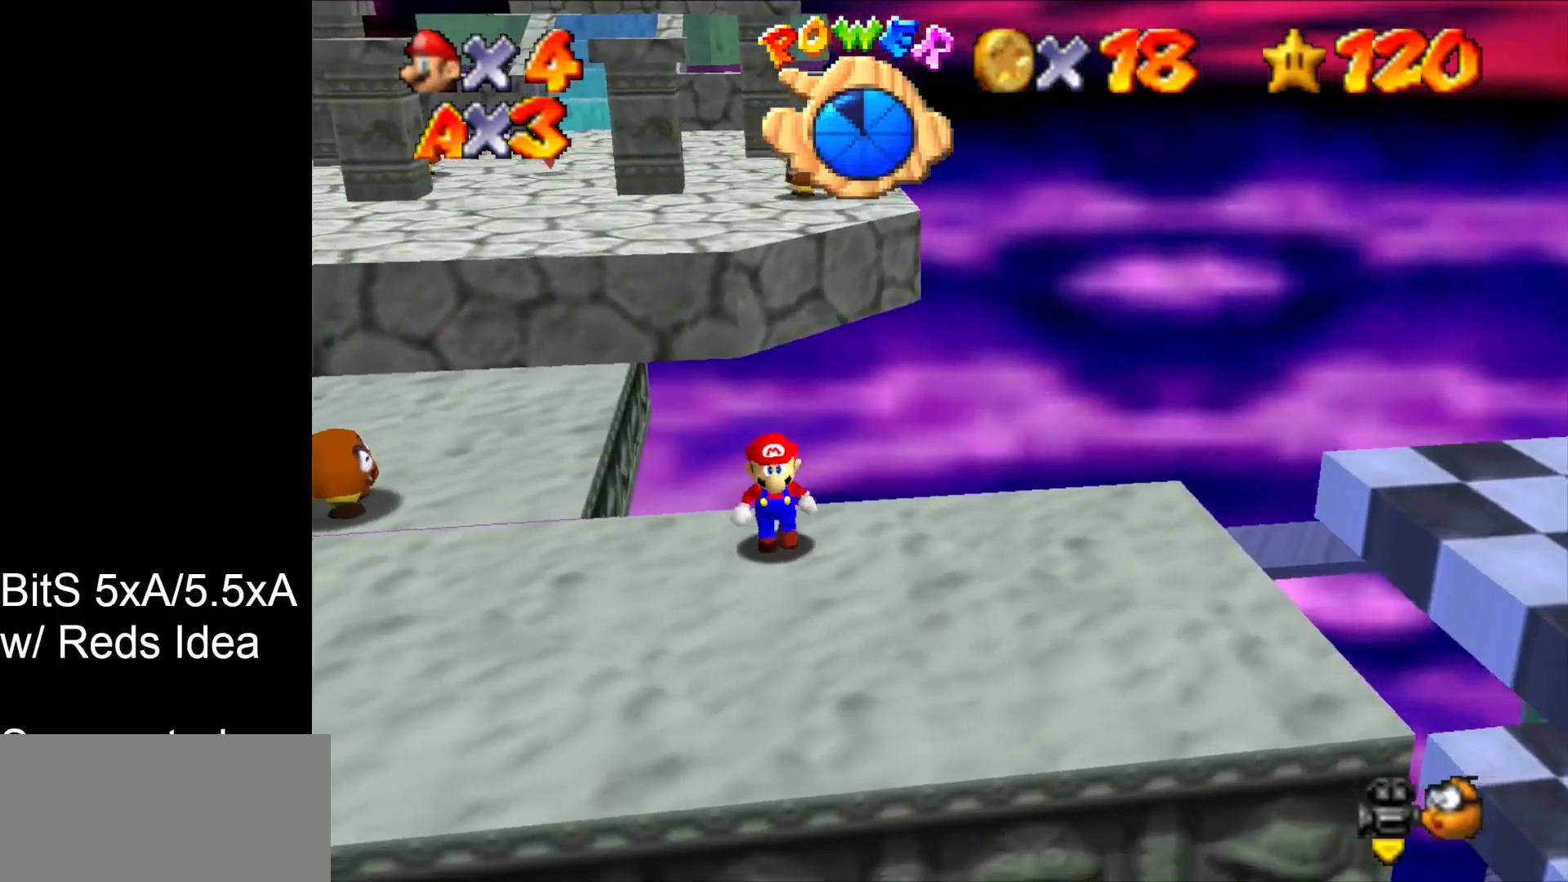
{"buttons": [], "left_stick": "center", "events": [[100, "left_stick", "center"]]}
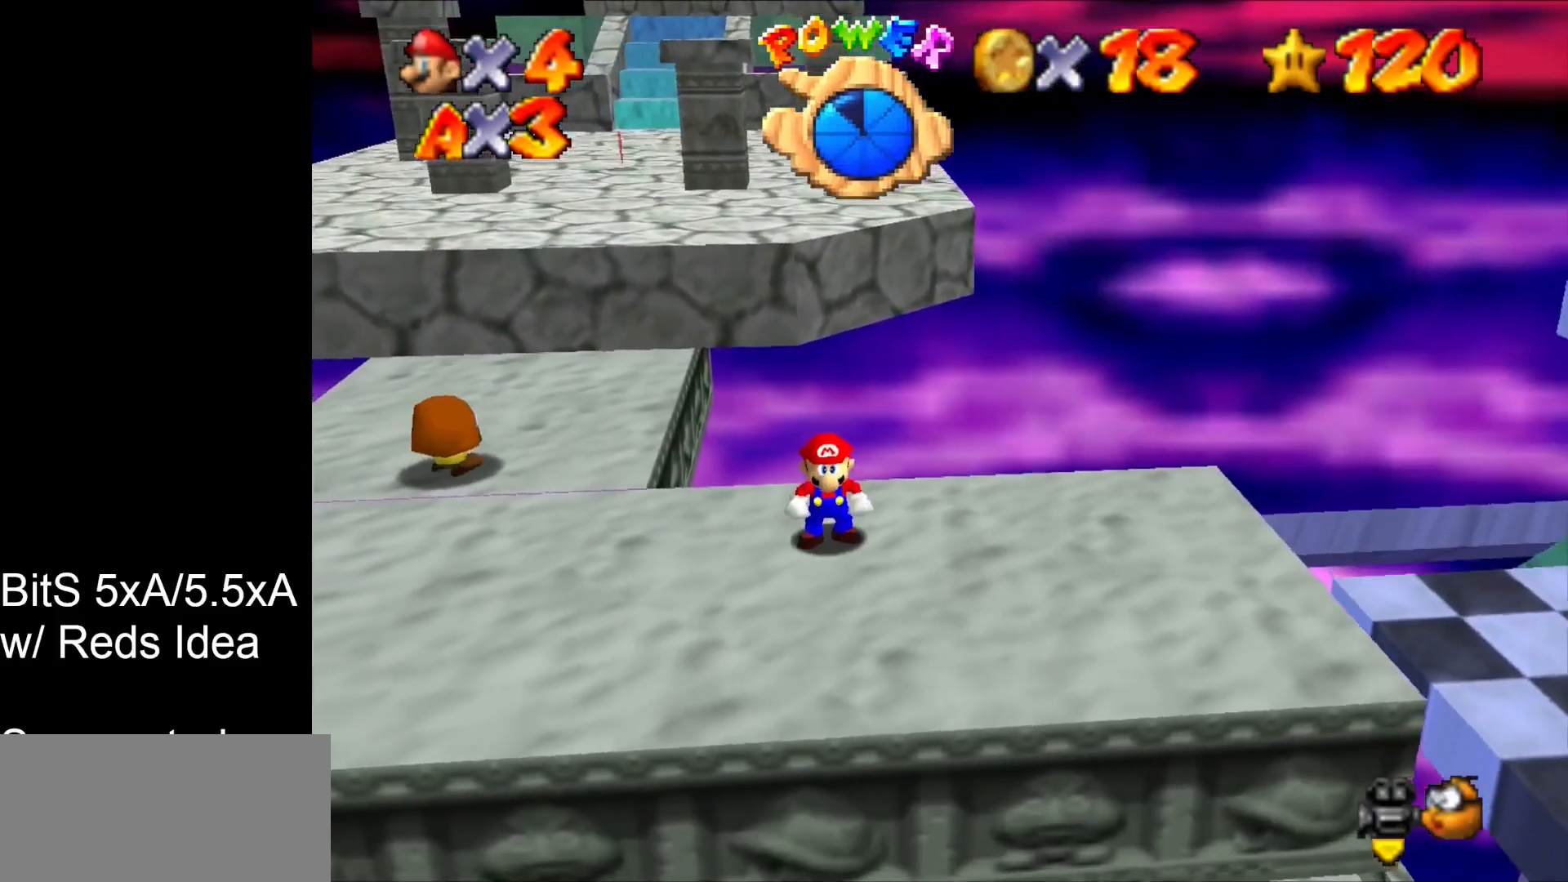
{"buttons": [], "left_stick": "center", "events": [[267, "left_stick", "up"], [367, "left_stick", "center"]]}
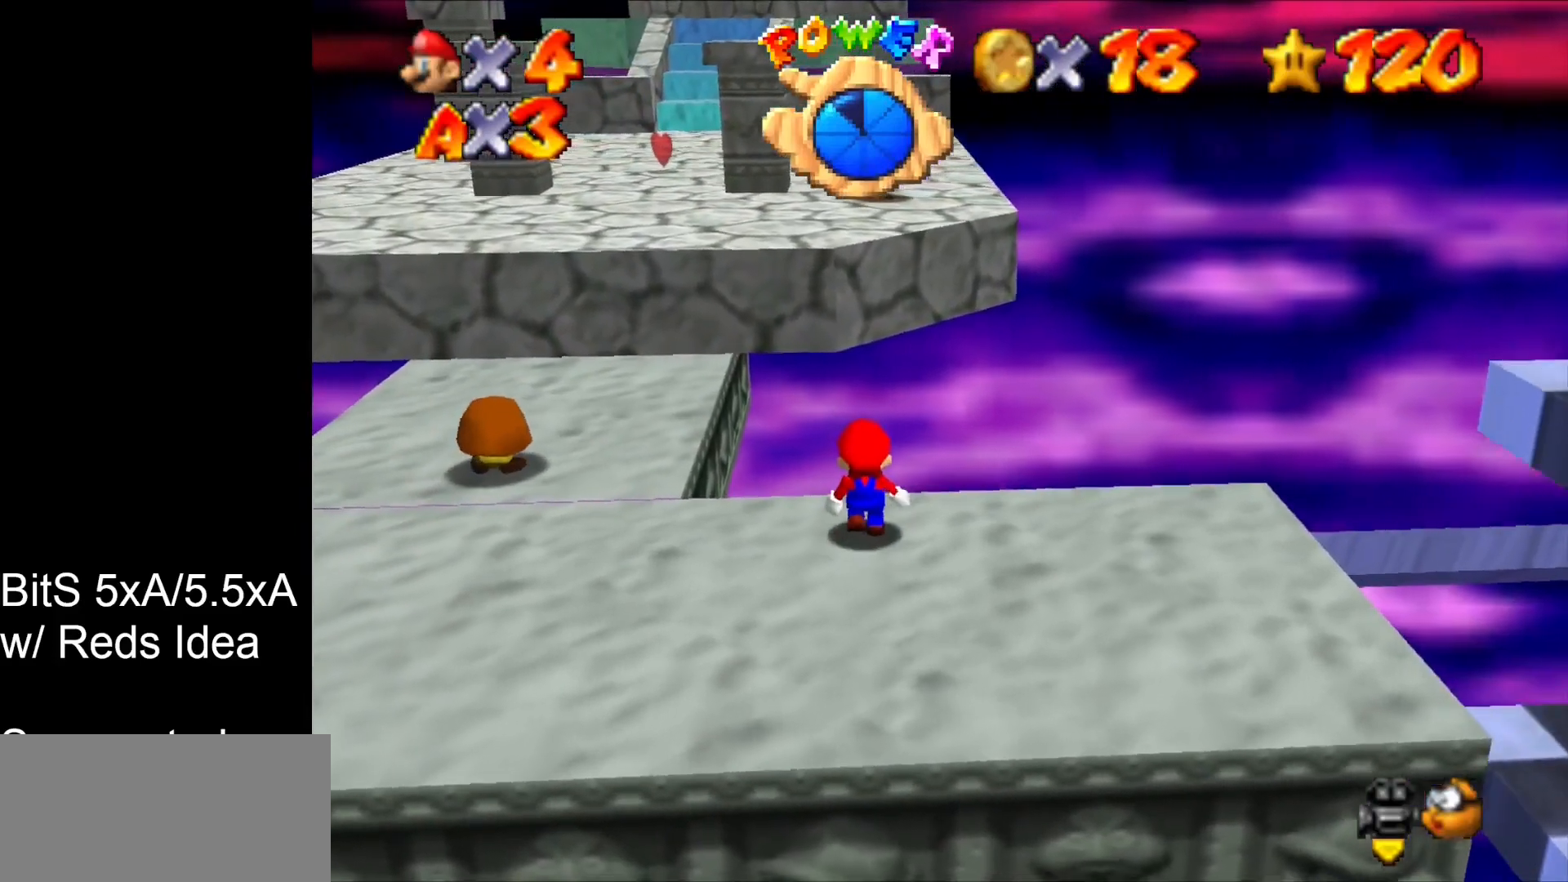
{"buttons": [], "left_stick": "center", "events": []}
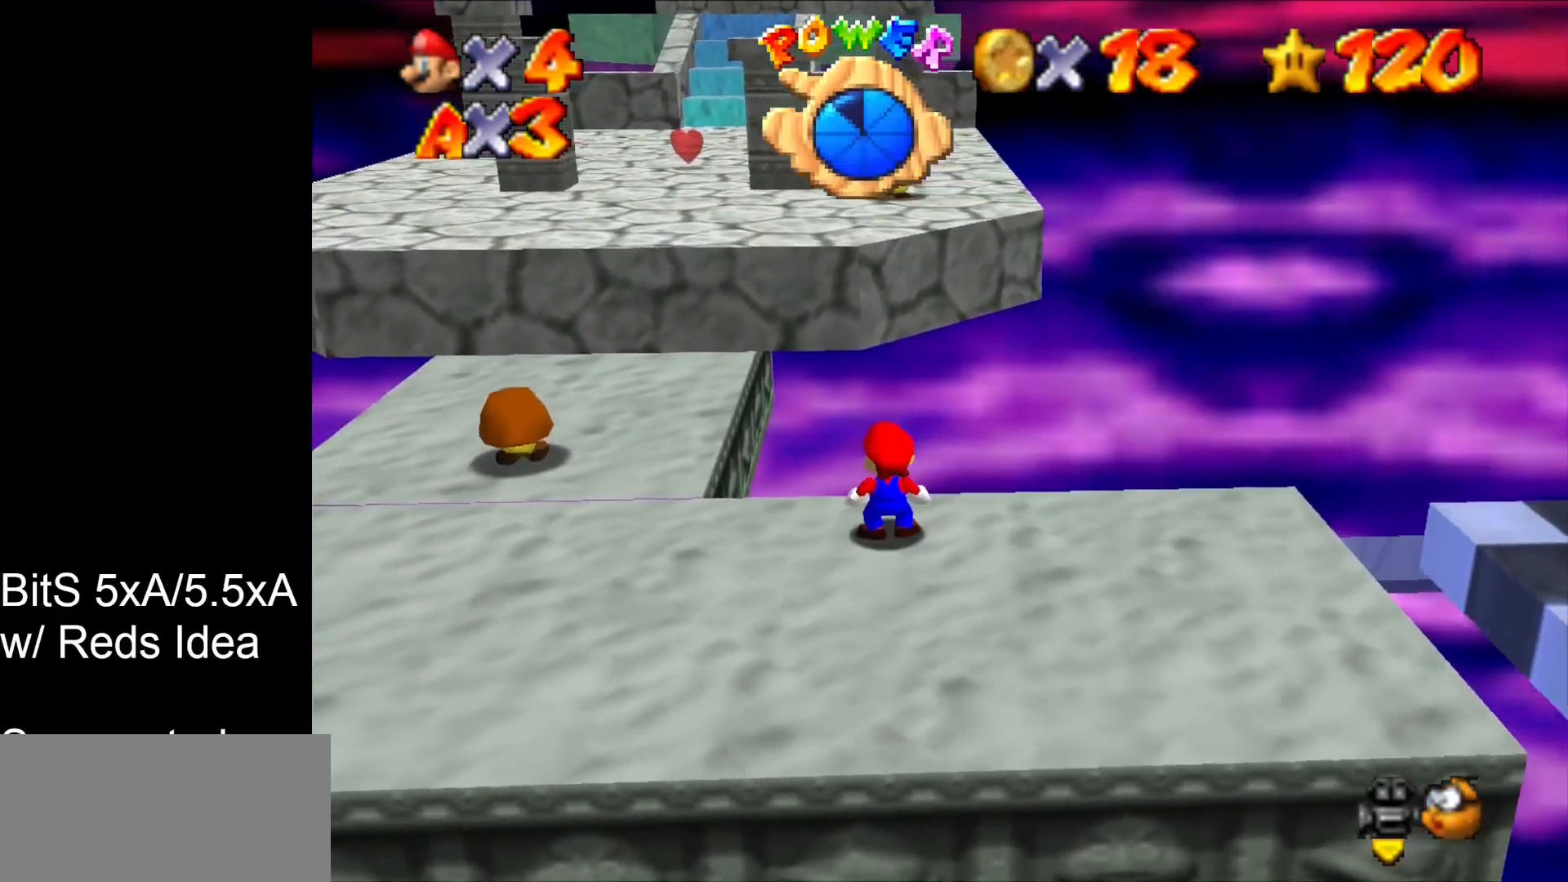
{"buttons": [], "left_stick": "center", "events": [[367, "C_DOWN", "down"], [500, "C_DOWN", "up"]]}
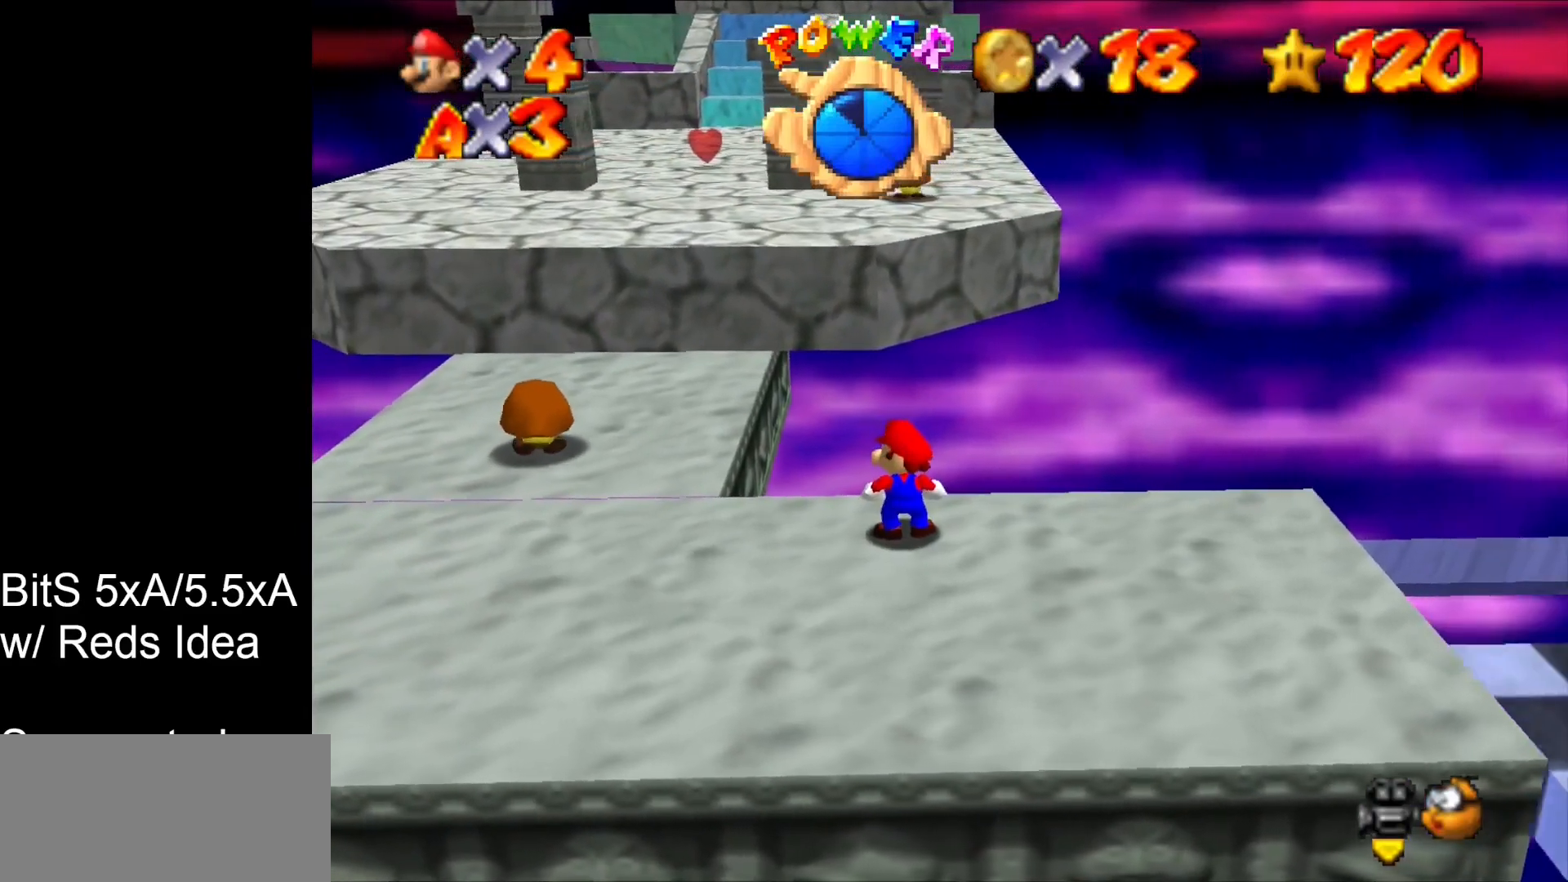
{"buttons": [], "left_stick": "center", "events": []}
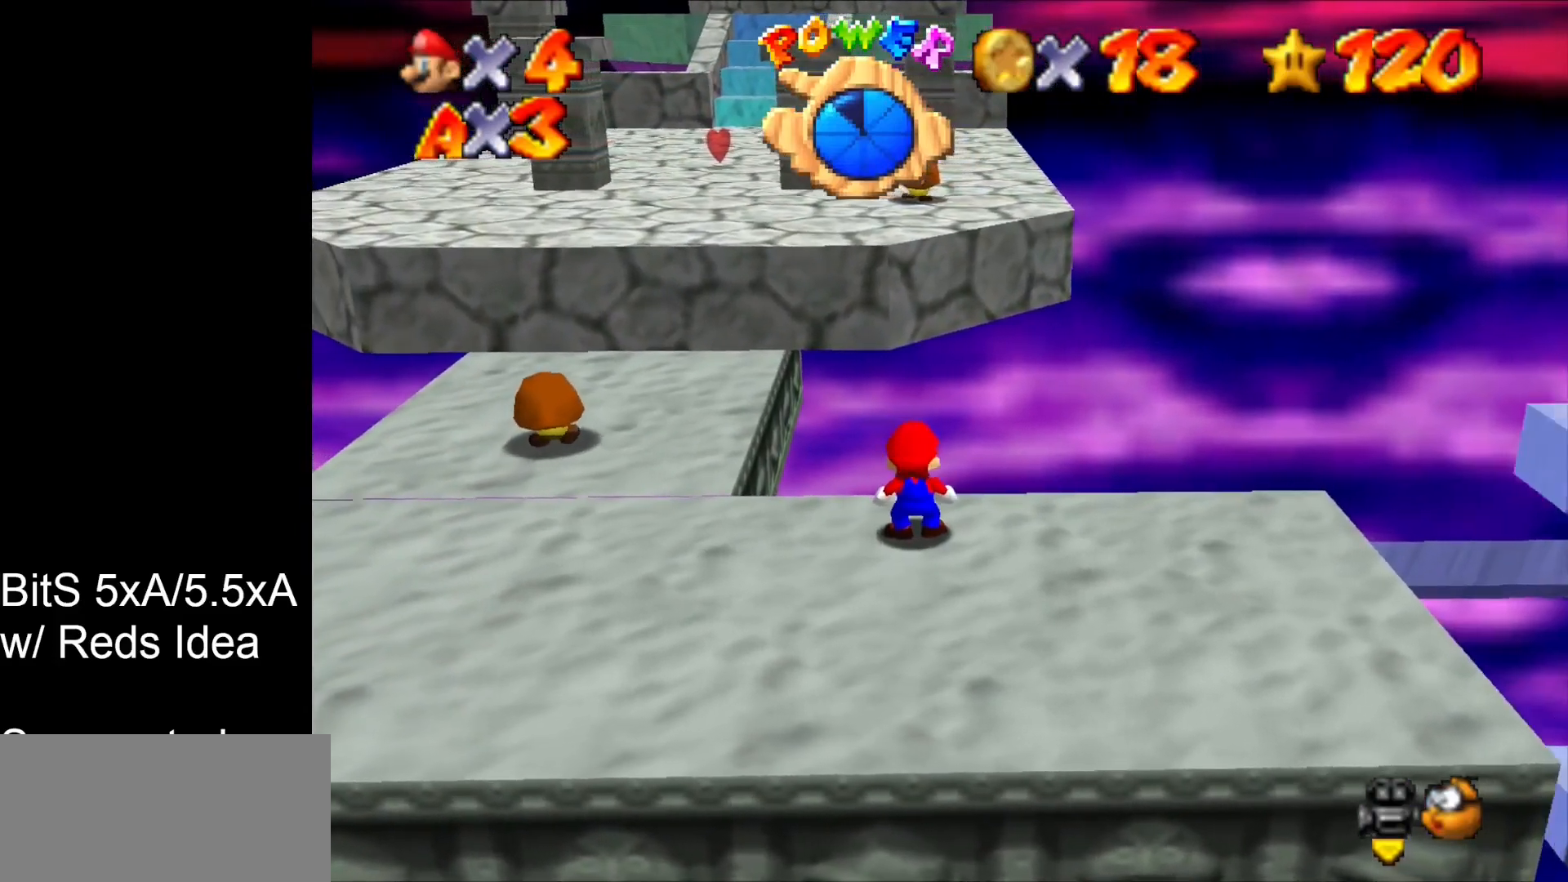
{"buttons": [], "left_stick": "center", "events": []}
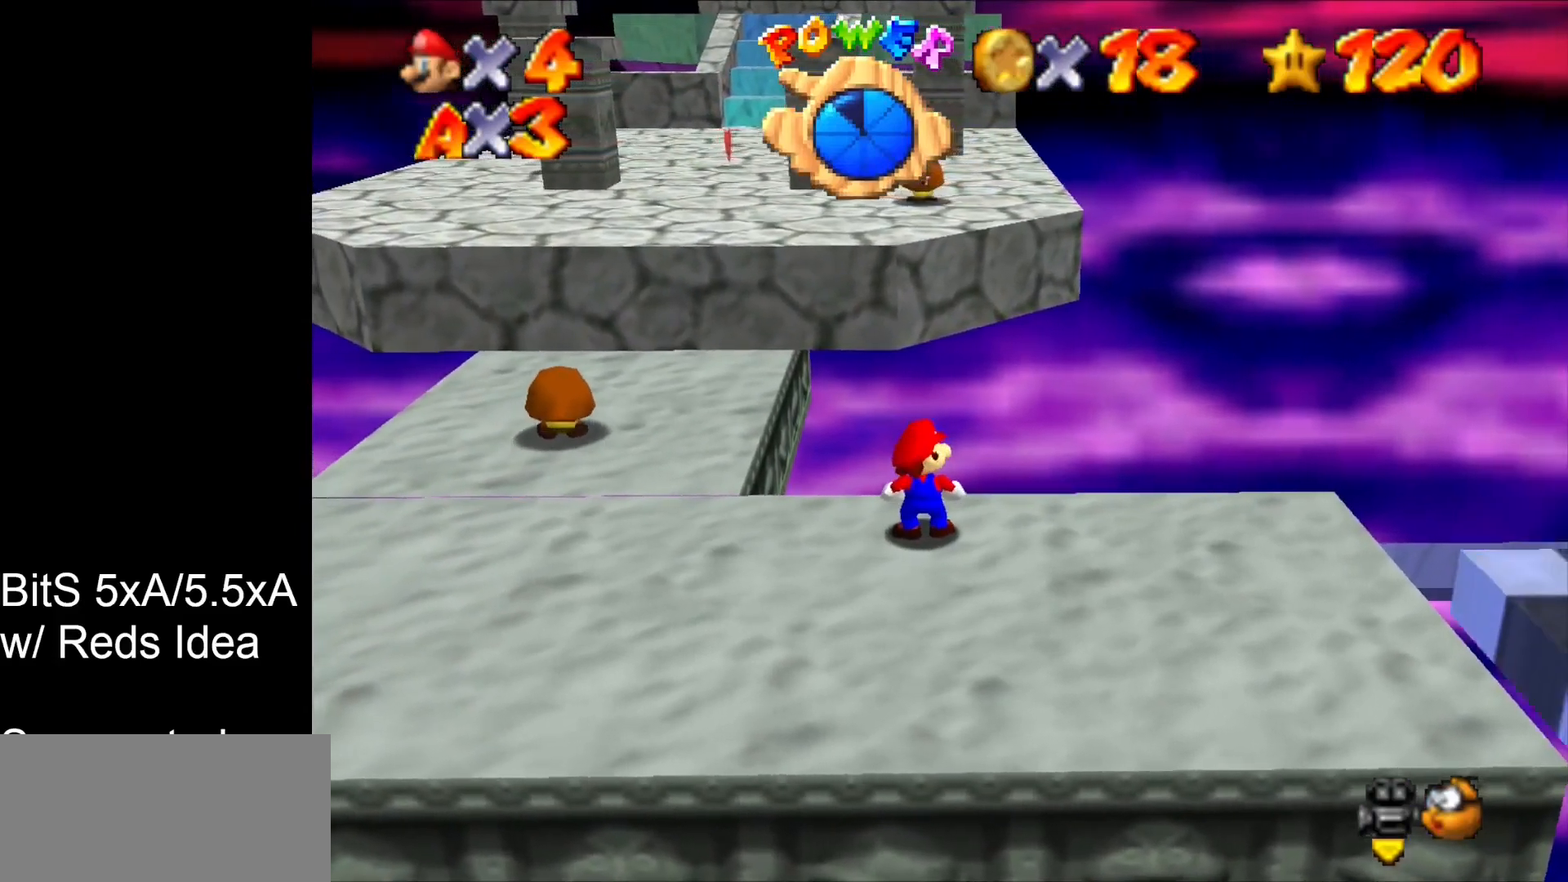
{"buttons": [], "left_stick": "center", "events": []}
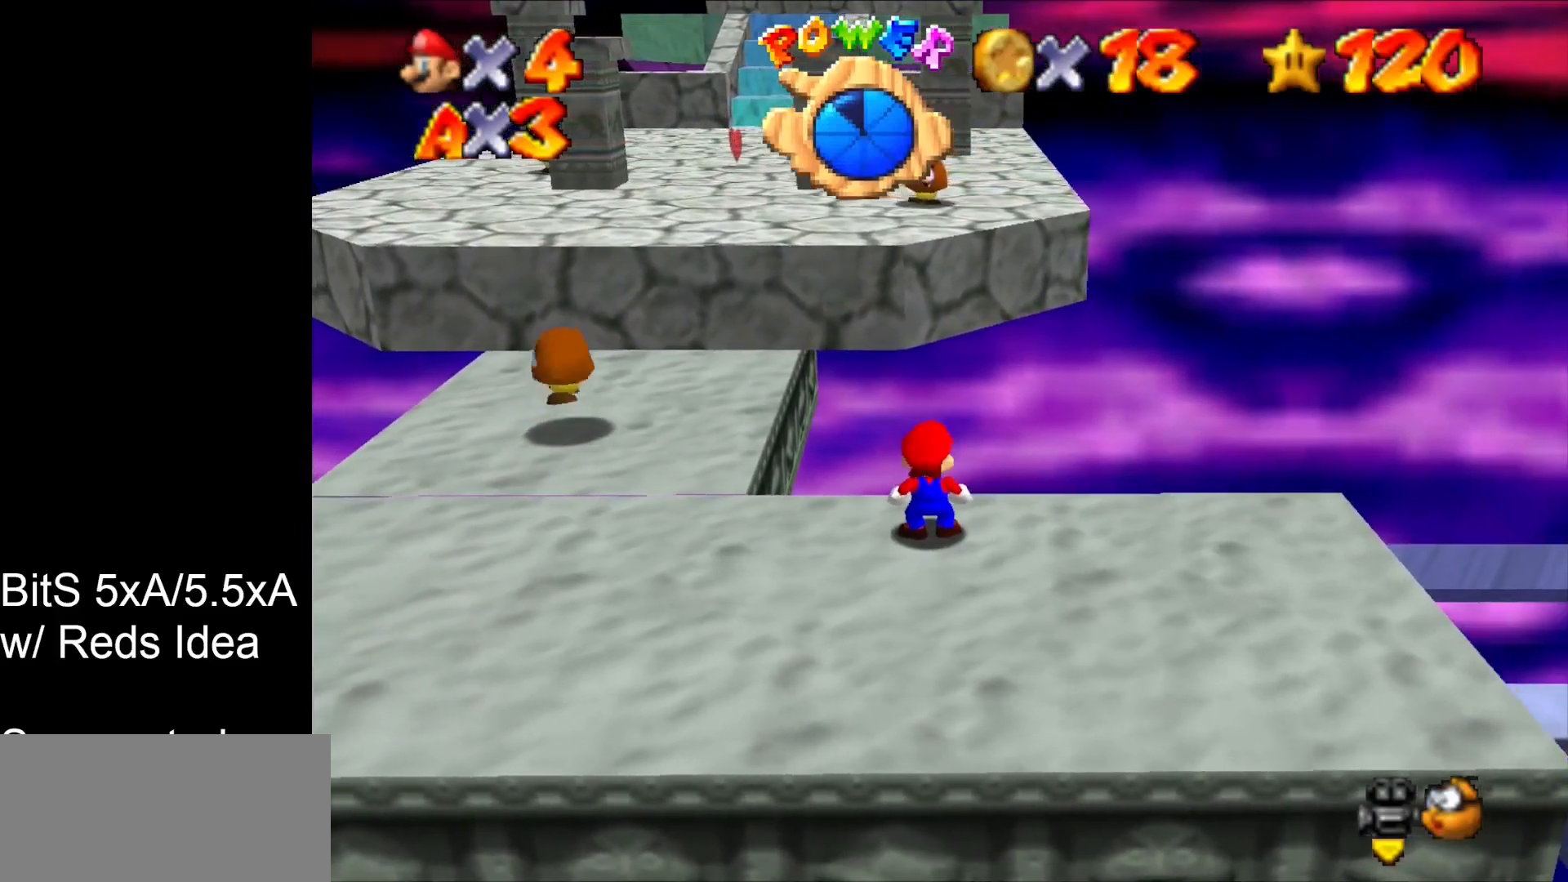
{"buttons": [], "left_stick": "center", "events": []}
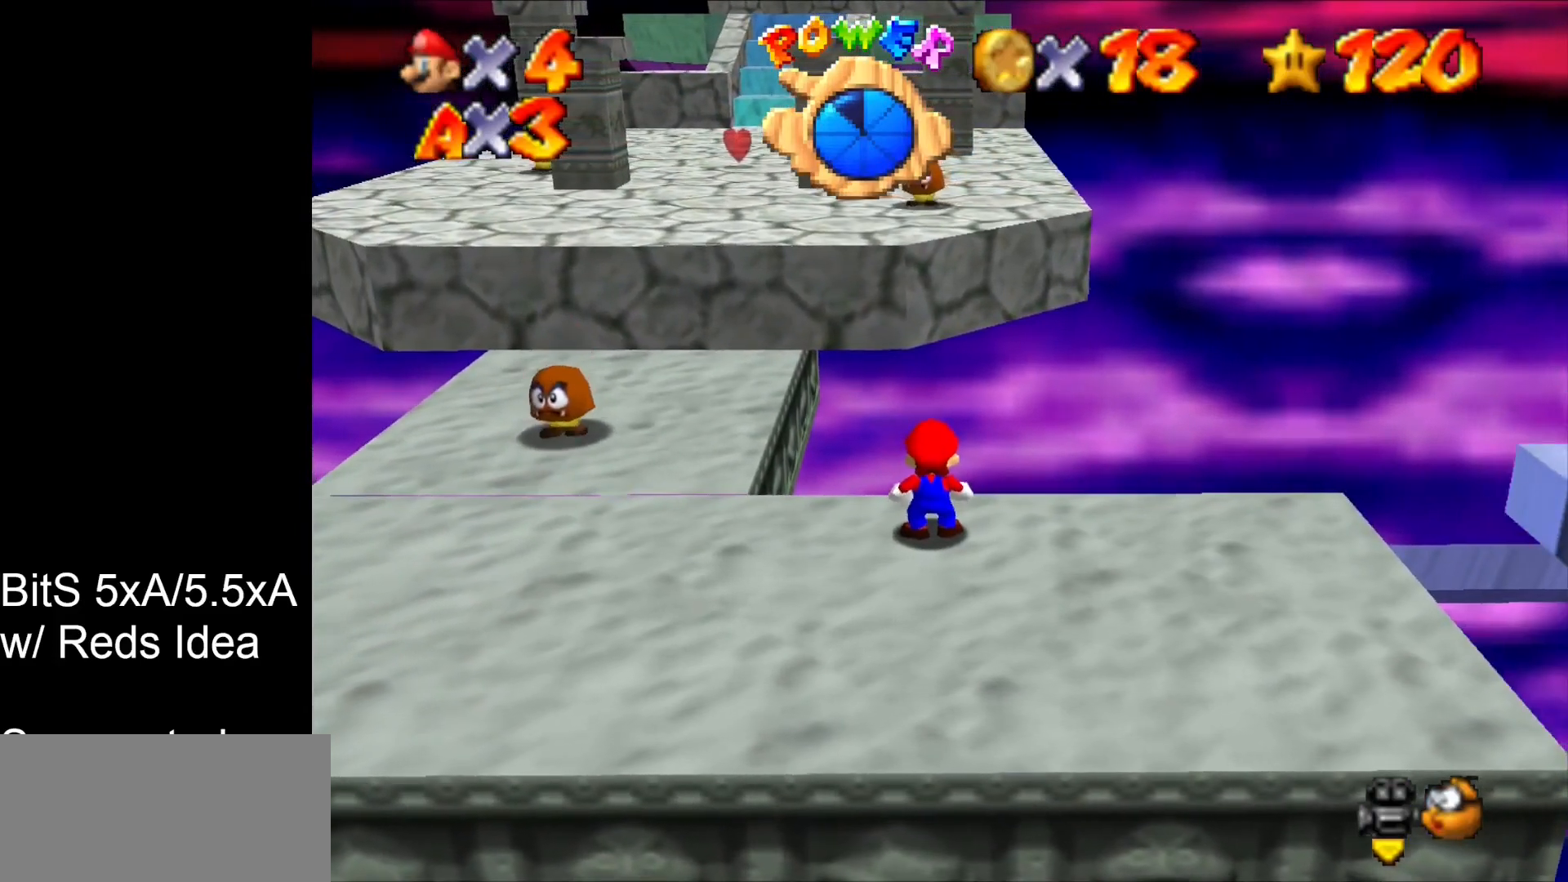
{"buttons": [], "left_stick": "center", "events": []}
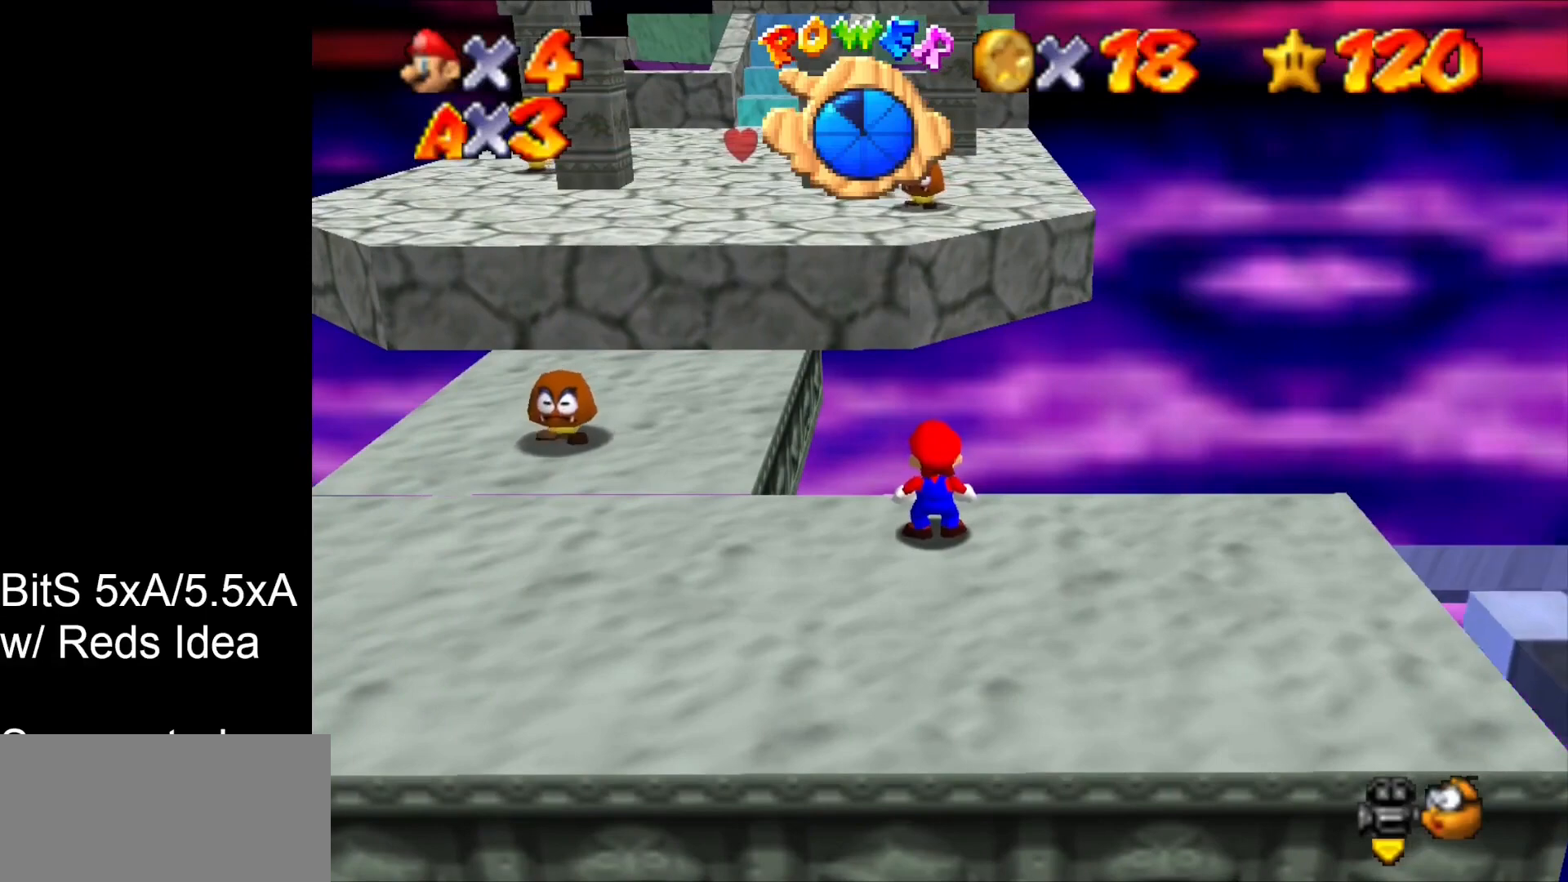
{"buttons": [], "left_stick": "center", "events": []}
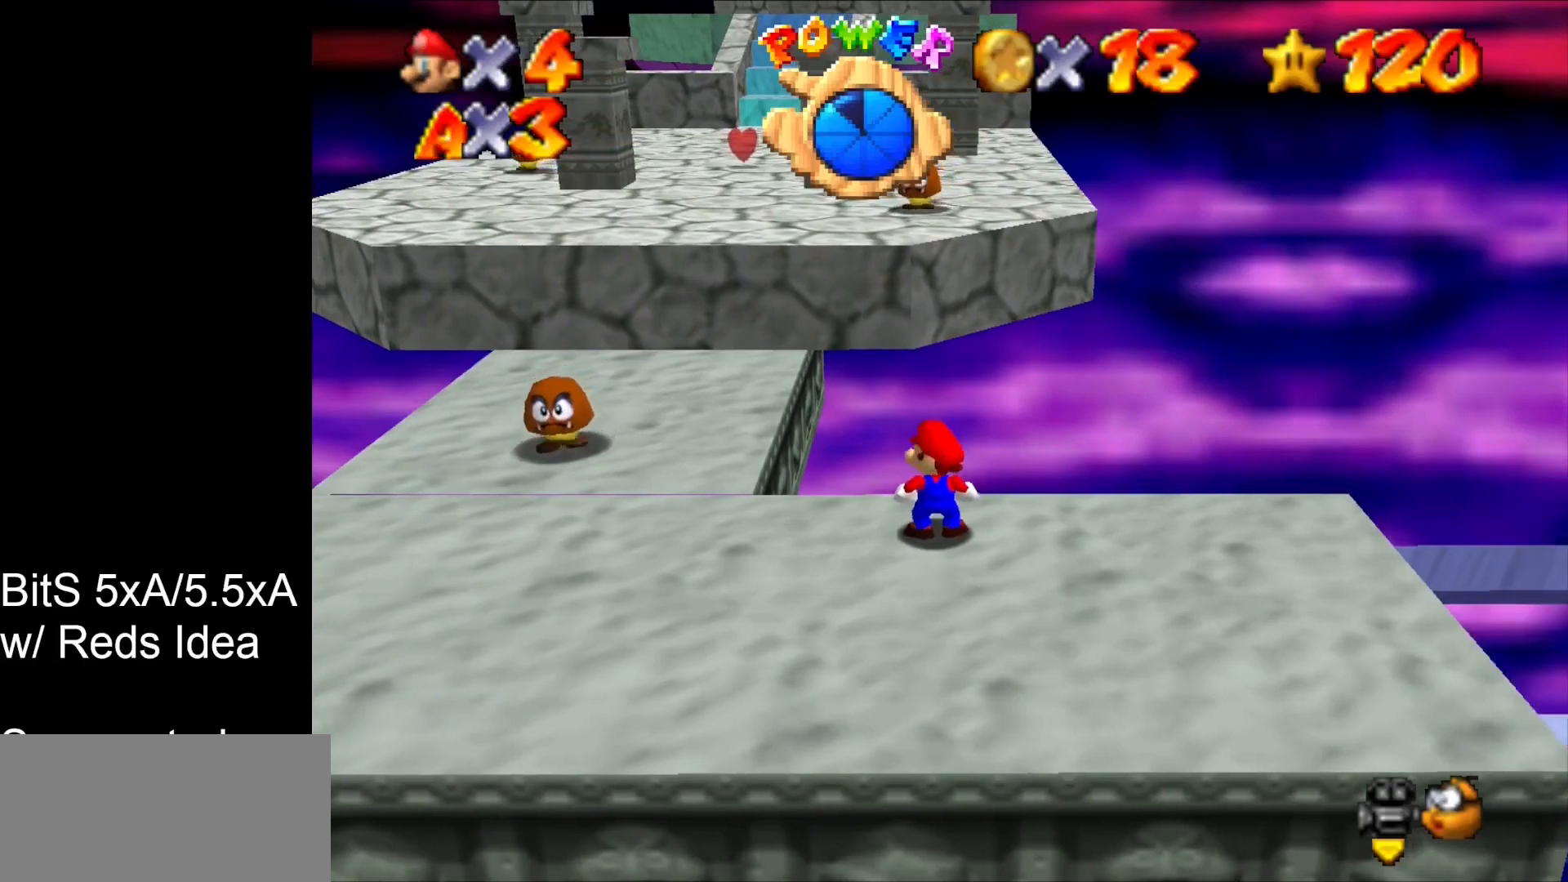
{"buttons": [], "left_stick": "center", "events": []}
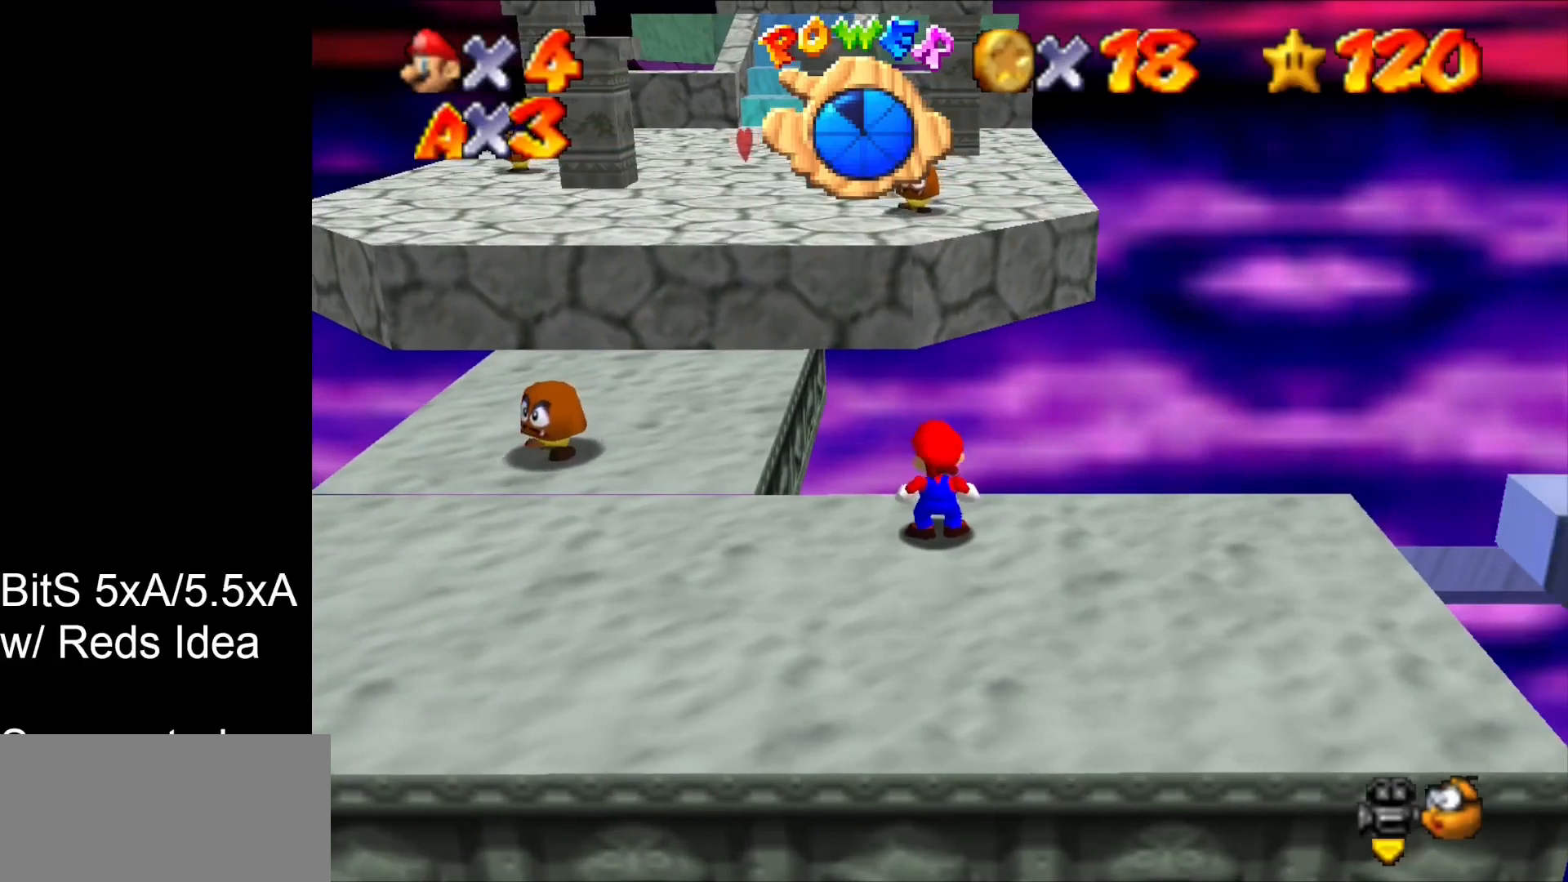
{"buttons": [], "left_stick": "right", "events": [[467, "left_stick", "right"]]}
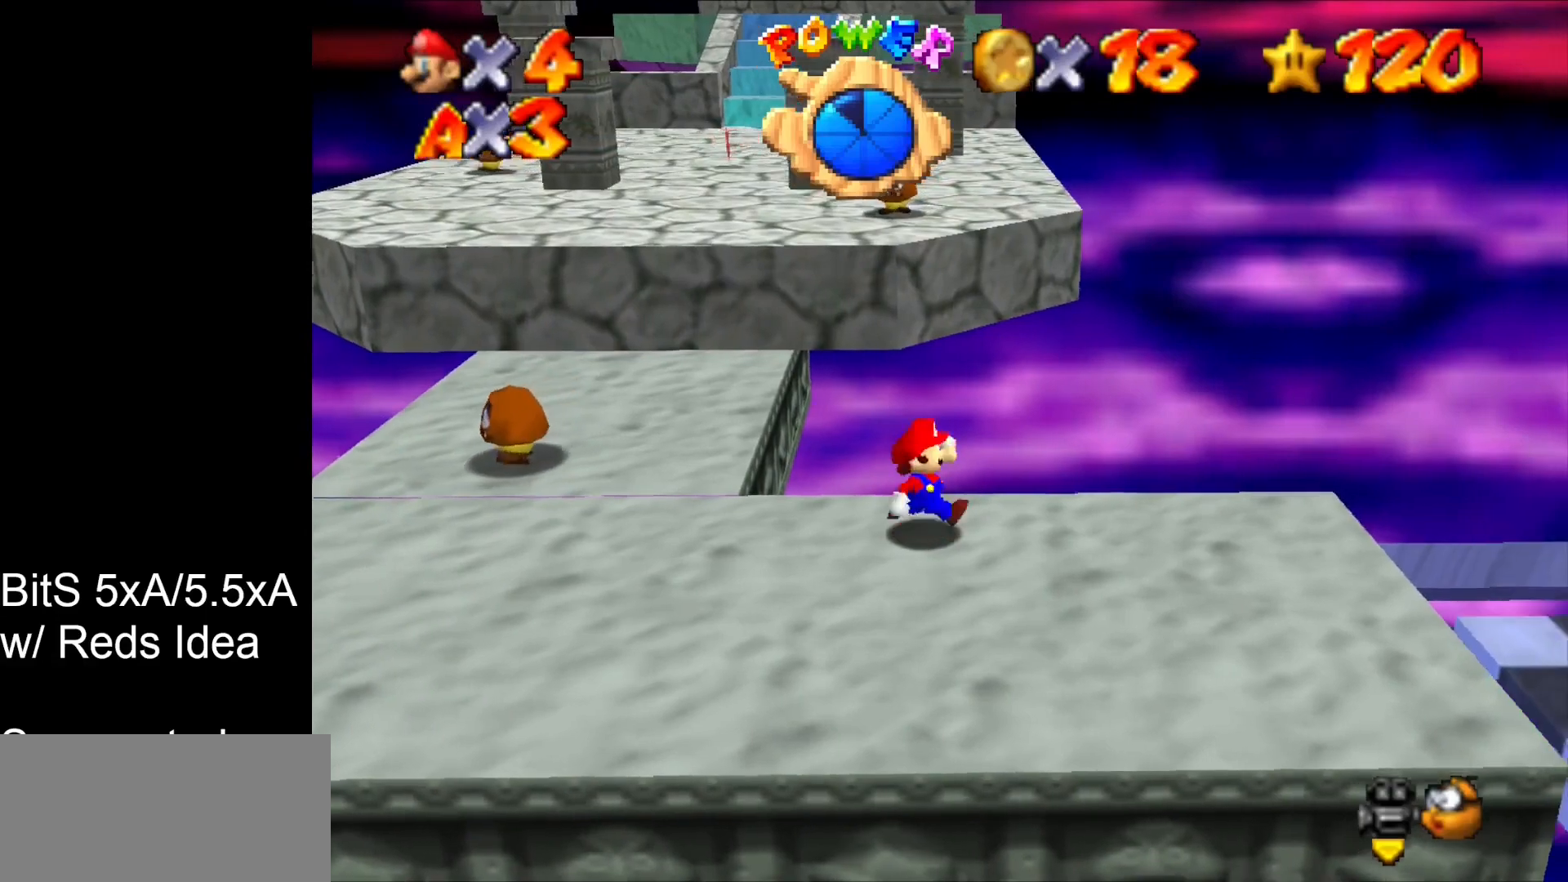
{"buttons": [], "left_stick": "down-right", "events": [[233, "left_stick", "down-right"]]}
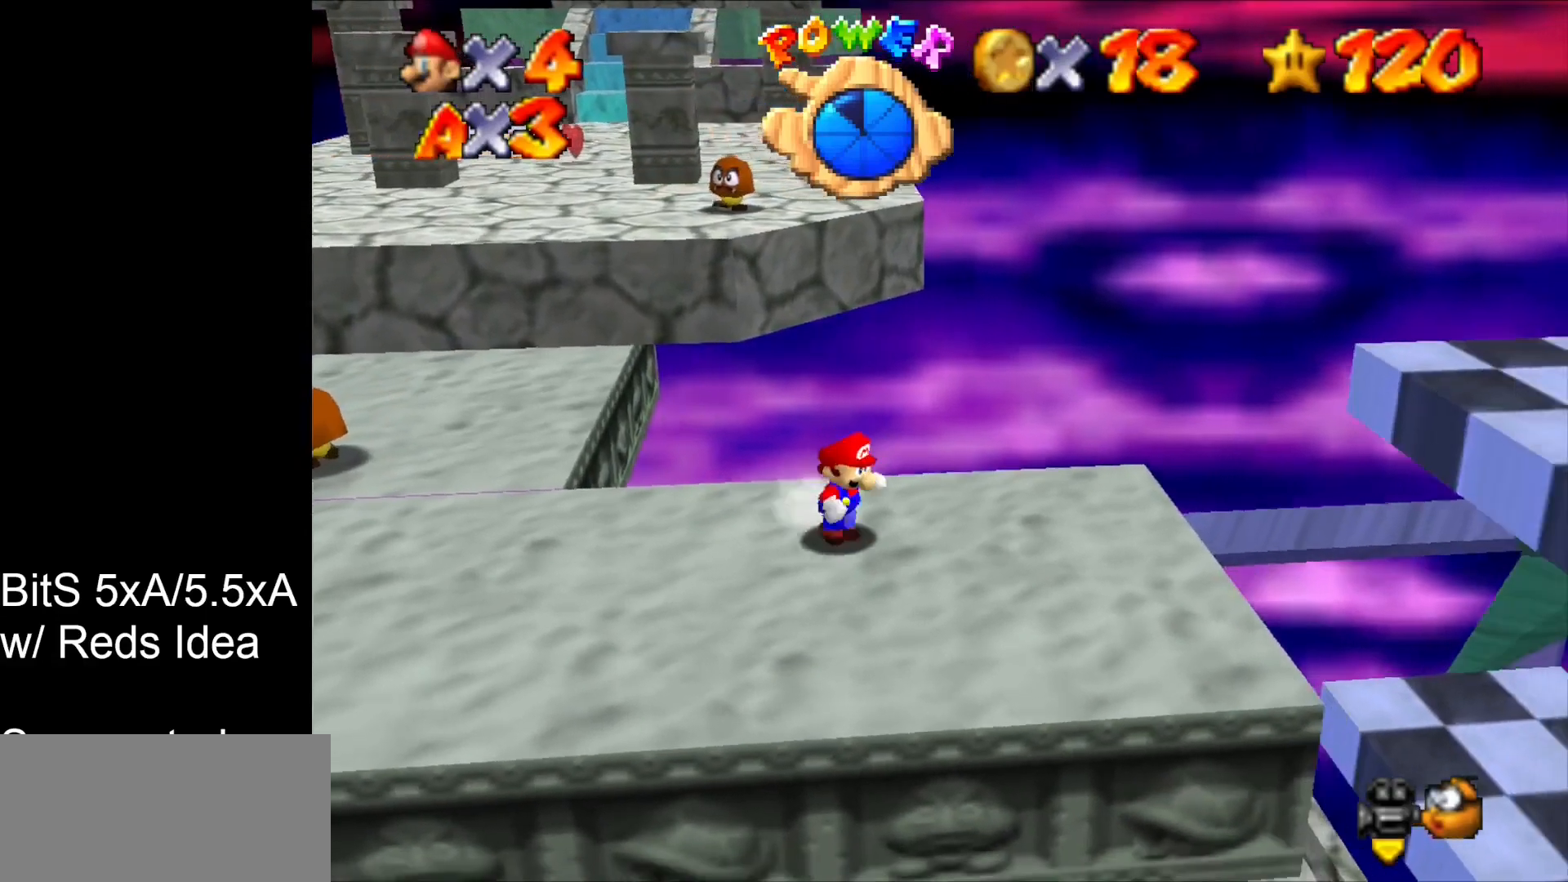
{"buttons": [], "left_stick": "down-left", "events": [[33, "C_DOWN", "down"], [200, "C_DOWN", "up"], [233, "left_stick", "down"], [400, "left_stick", "down-left"]]}
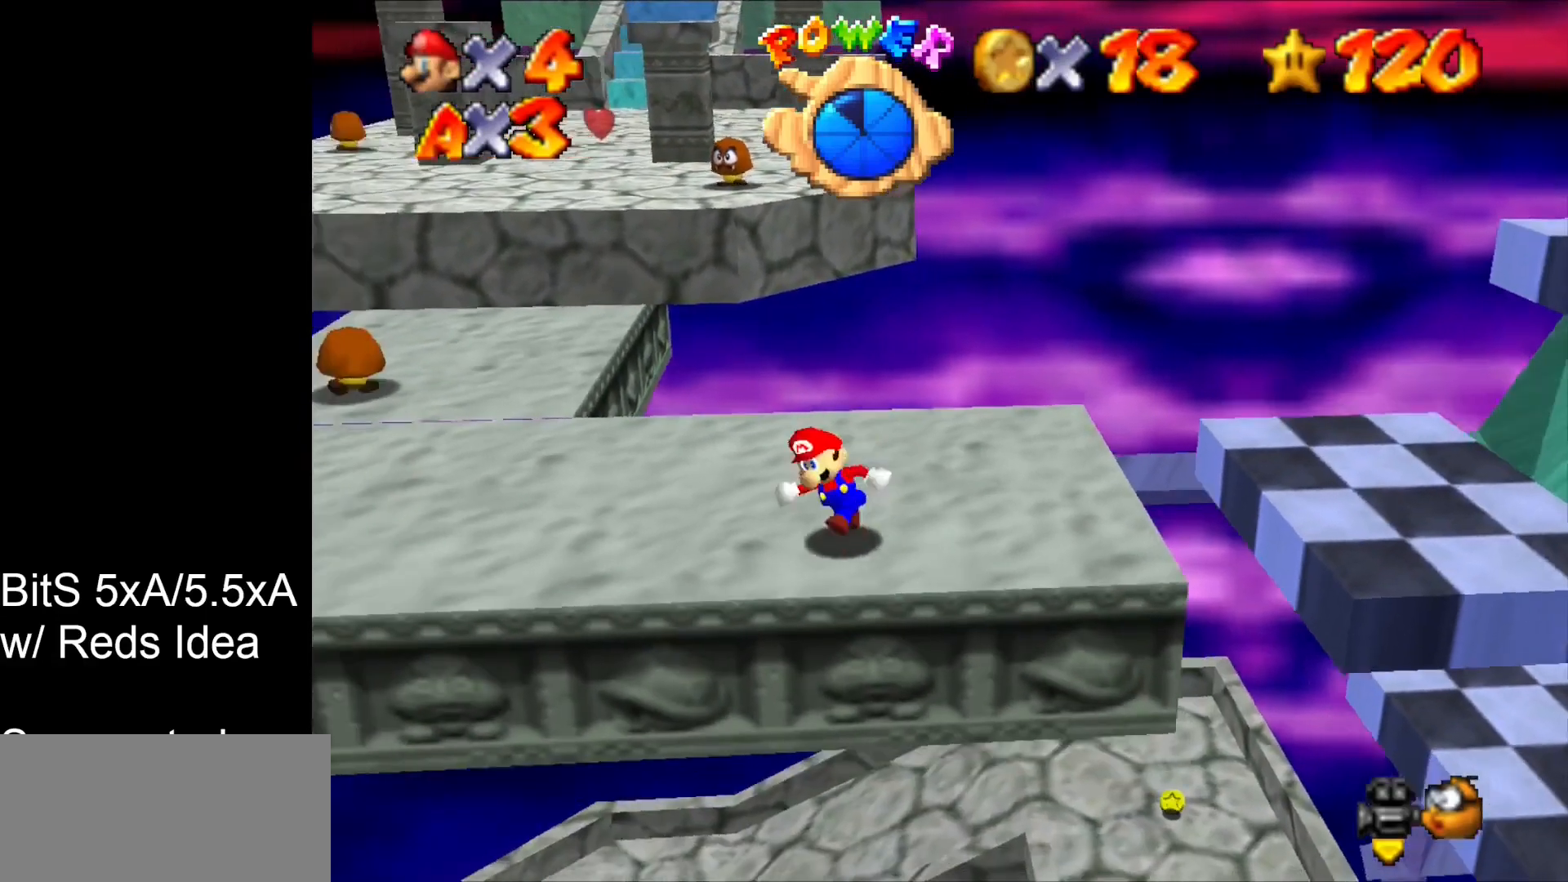
{"buttons": [], "left_stick": "up", "events": [[33, "left_stick", "left"], [200, "left_stick", "up-left"], [367, "left_stick", "up"]]}
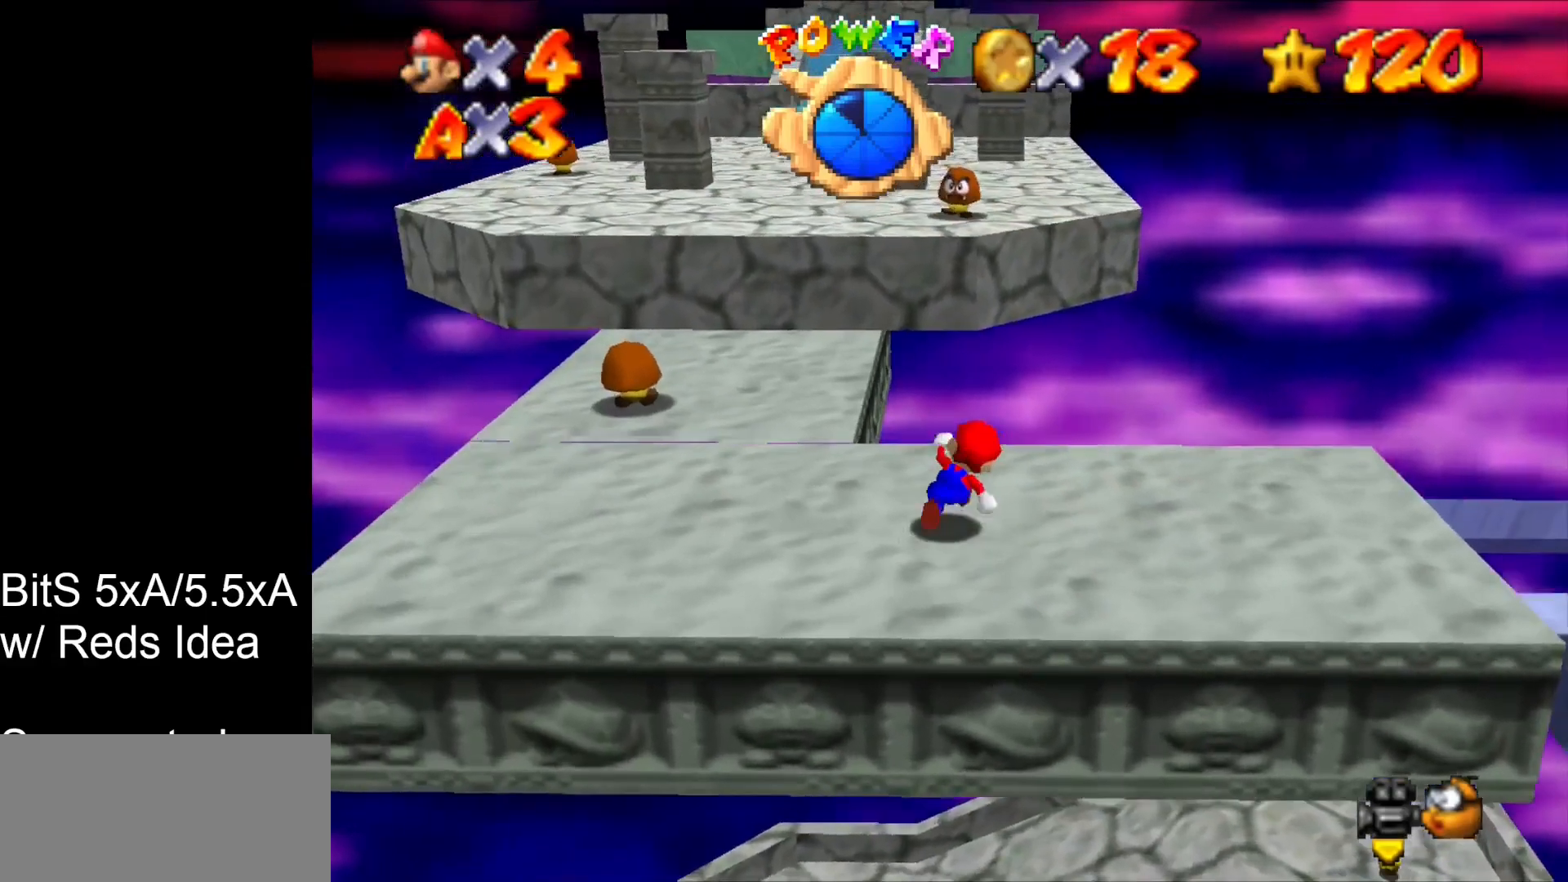
{"buttons": [], "left_stick": "down", "events": [[33, "left_stick", "up-right"], [200, "left_stick", "right"], [300, "left_stick", "down-right"], [467, "left_stick", "down"]]}
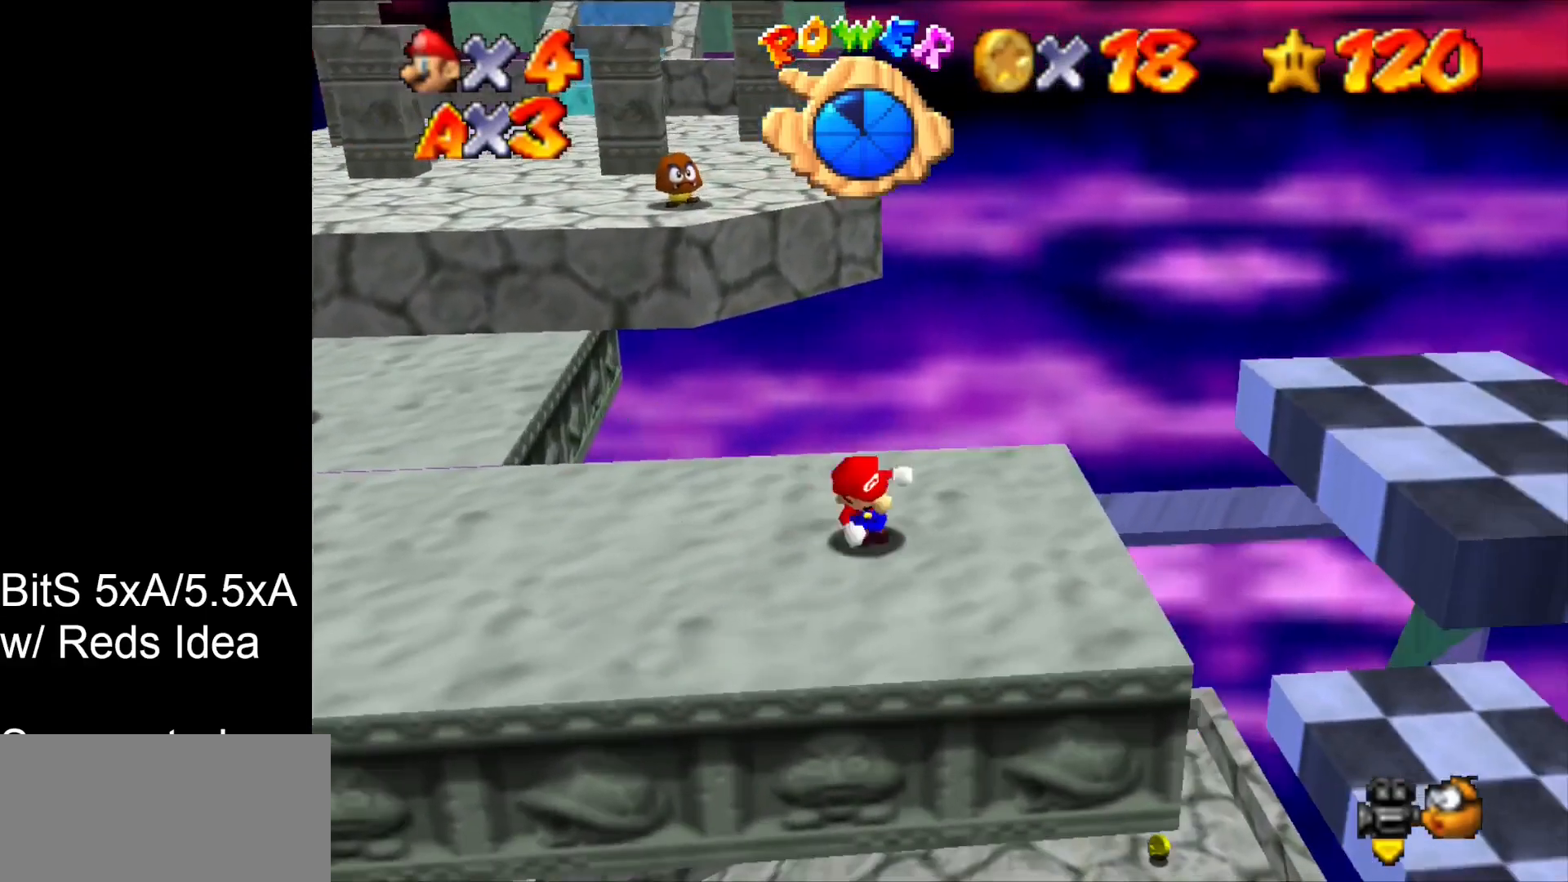
{"buttons": [], "left_stick": "up", "events": [[100, "left_stick", "down-left"], [367, "left_stick", "up-left"], [500, "left_stick", "up"]]}
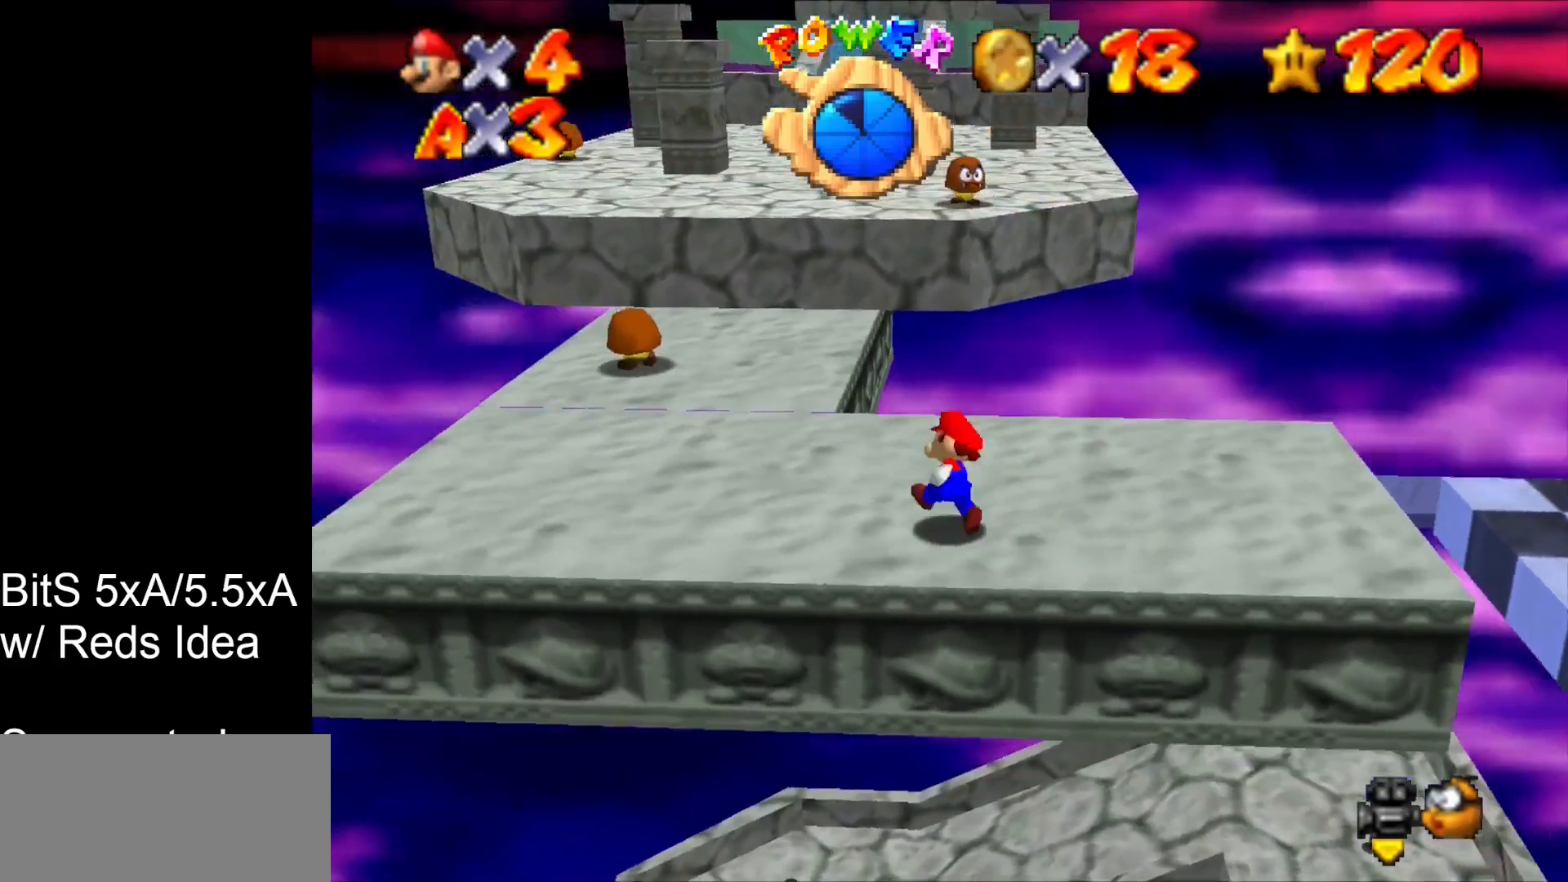
{"buttons": [], "left_stick": "down-right", "events": [[133, "left_stick", "up-right"], [300, "left_stick", "right"], [433, "left_stick", "down-right"]]}
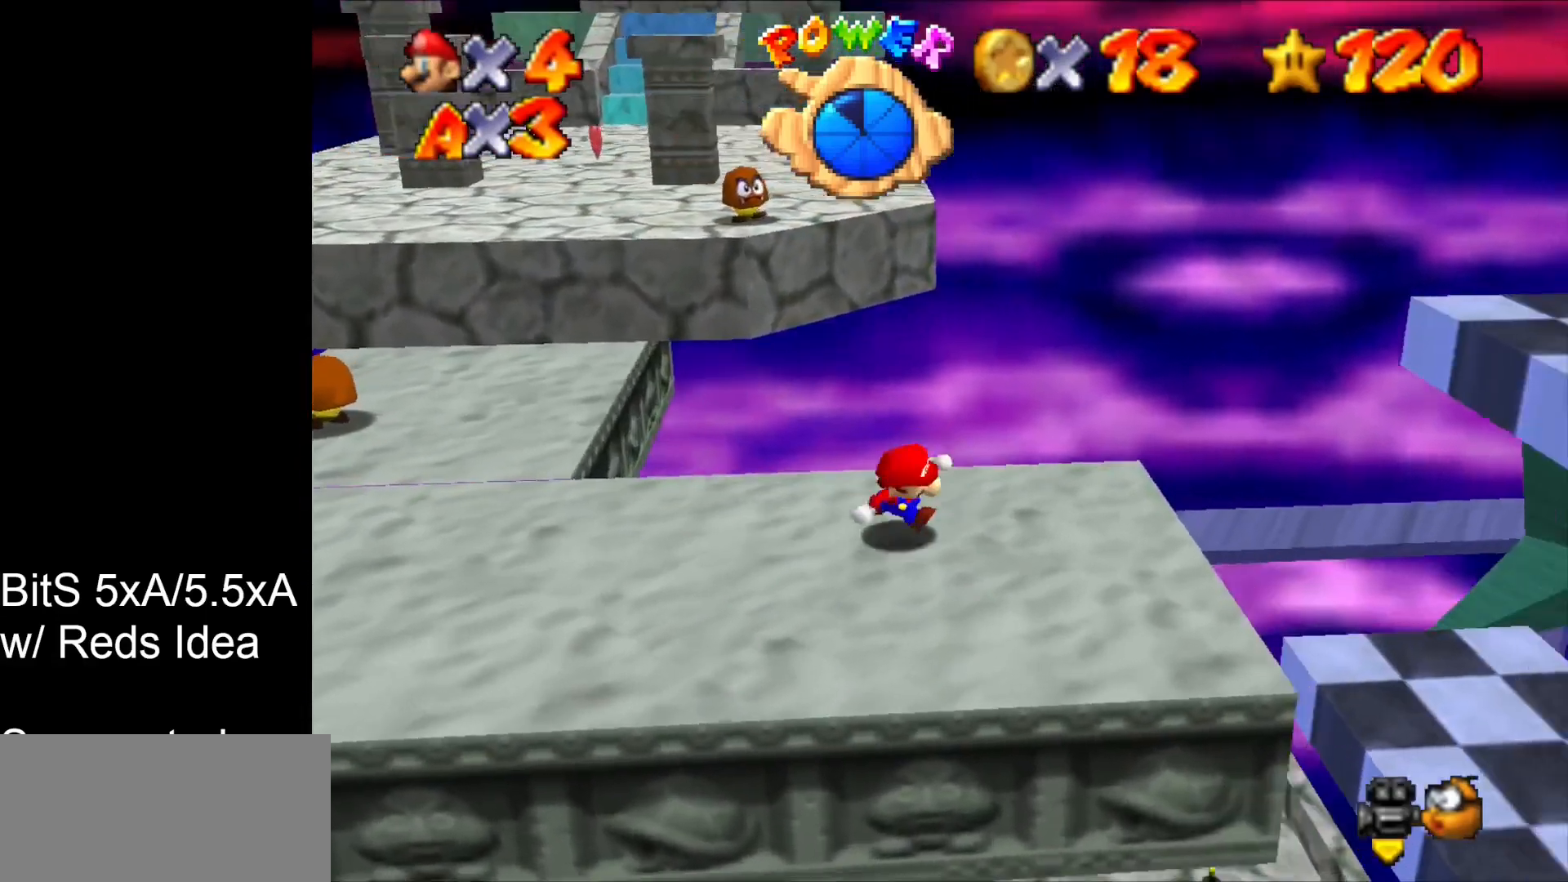
{"buttons": [], "left_stick": "up-left", "events": [[100, "left_stick", "down"], [267, "left_stick", "left"], [433, "left_stick", "up-left"]]}
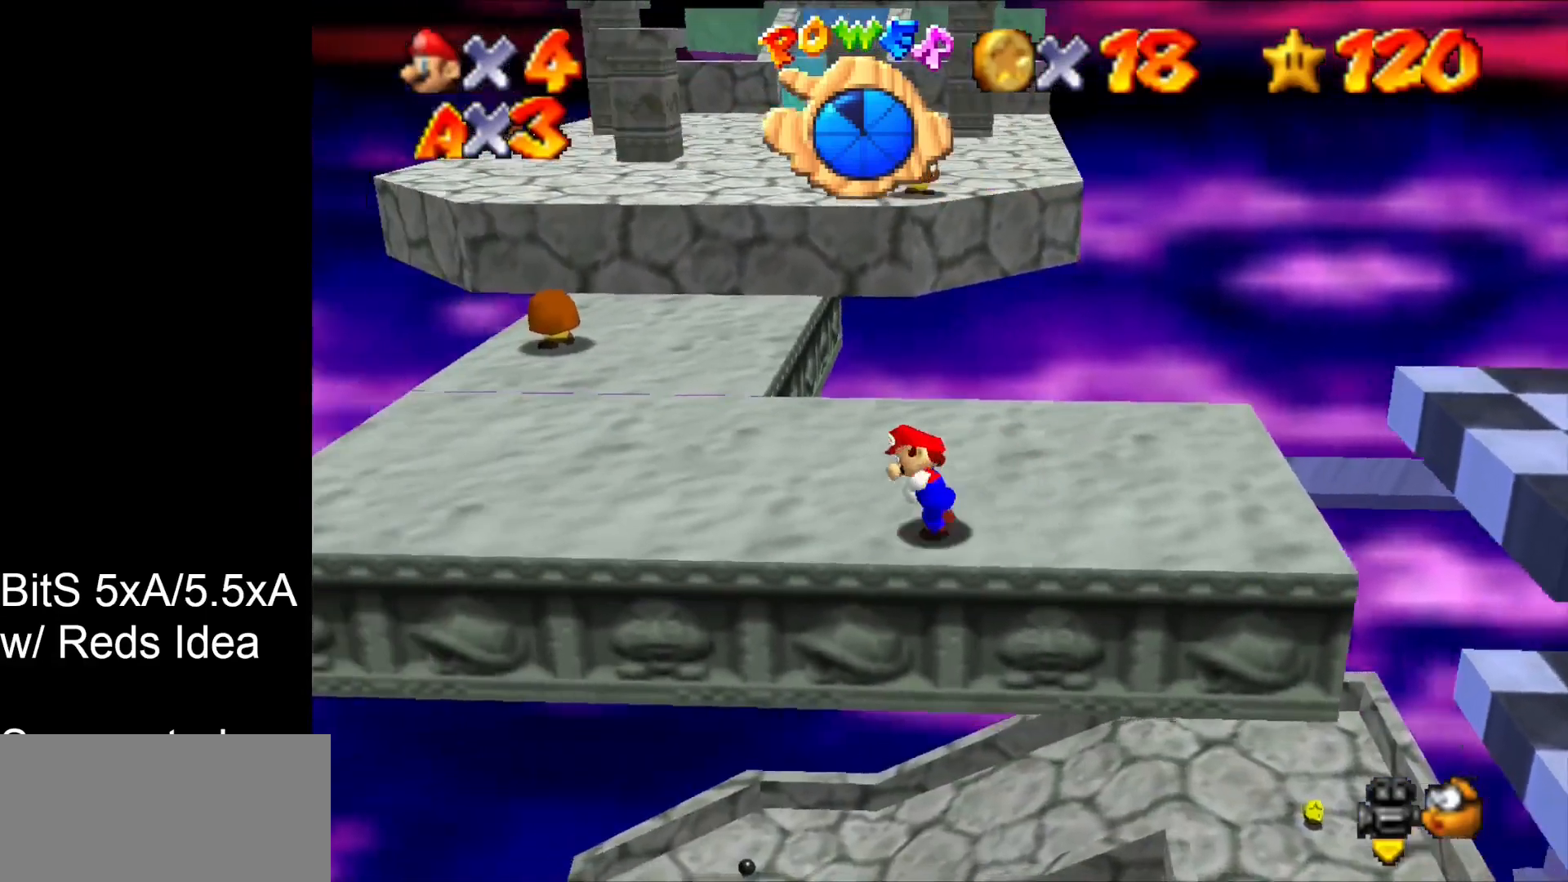
{"buttons": [], "left_stick": "up-left", "events": [[133, "B", "down"], [233, "B", "up"]]}
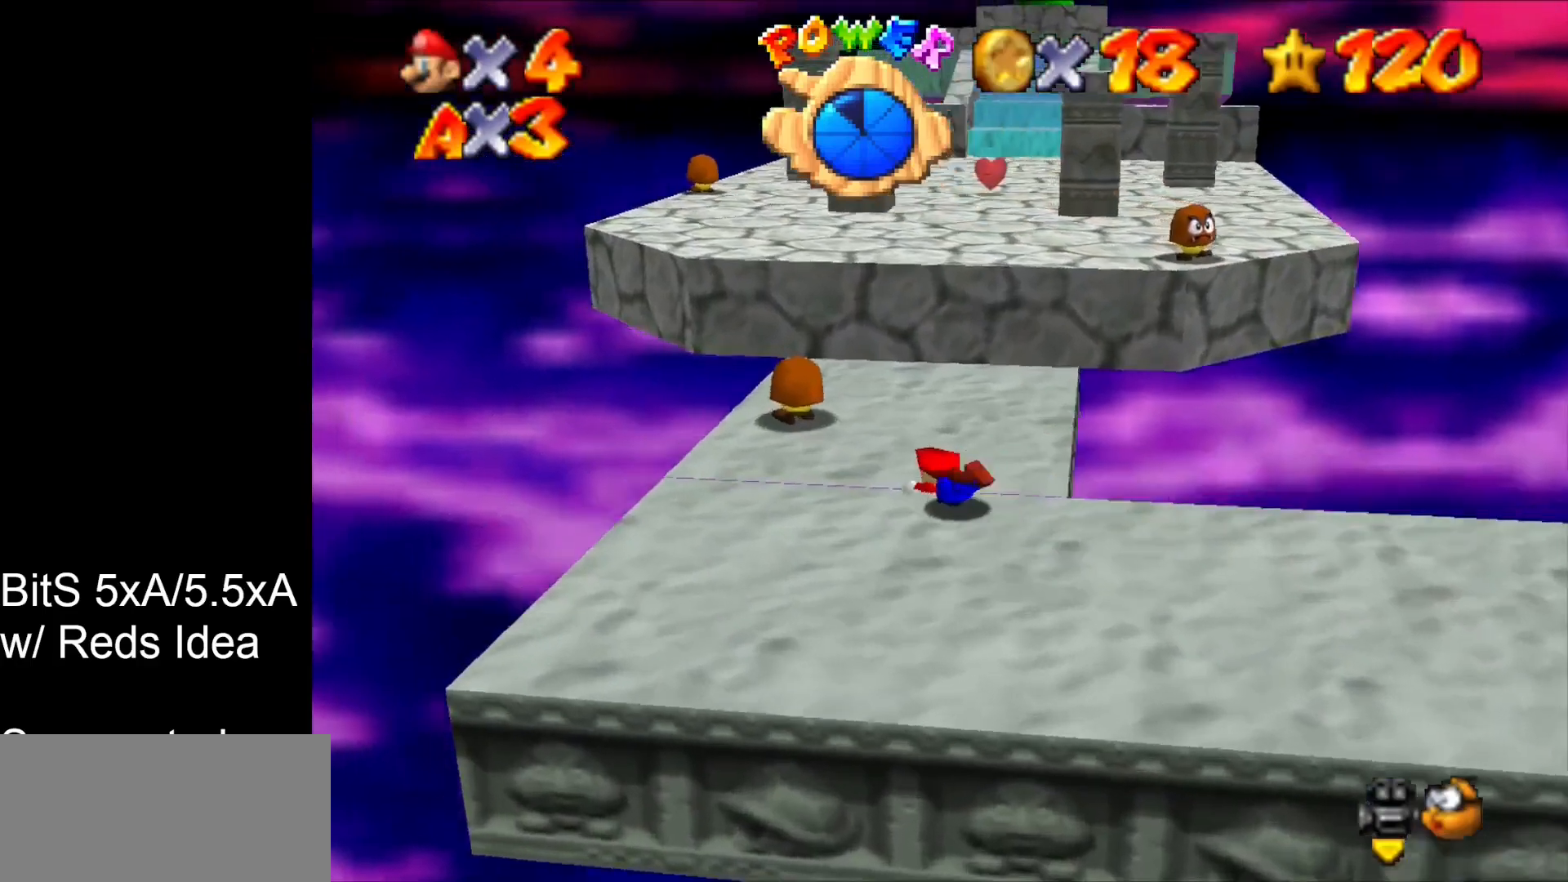
{"buttons": [], "left_stick": "up", "events": [[33, "B", "down"], [100, "B", "up"], [333, "left_stick", "up"]]}
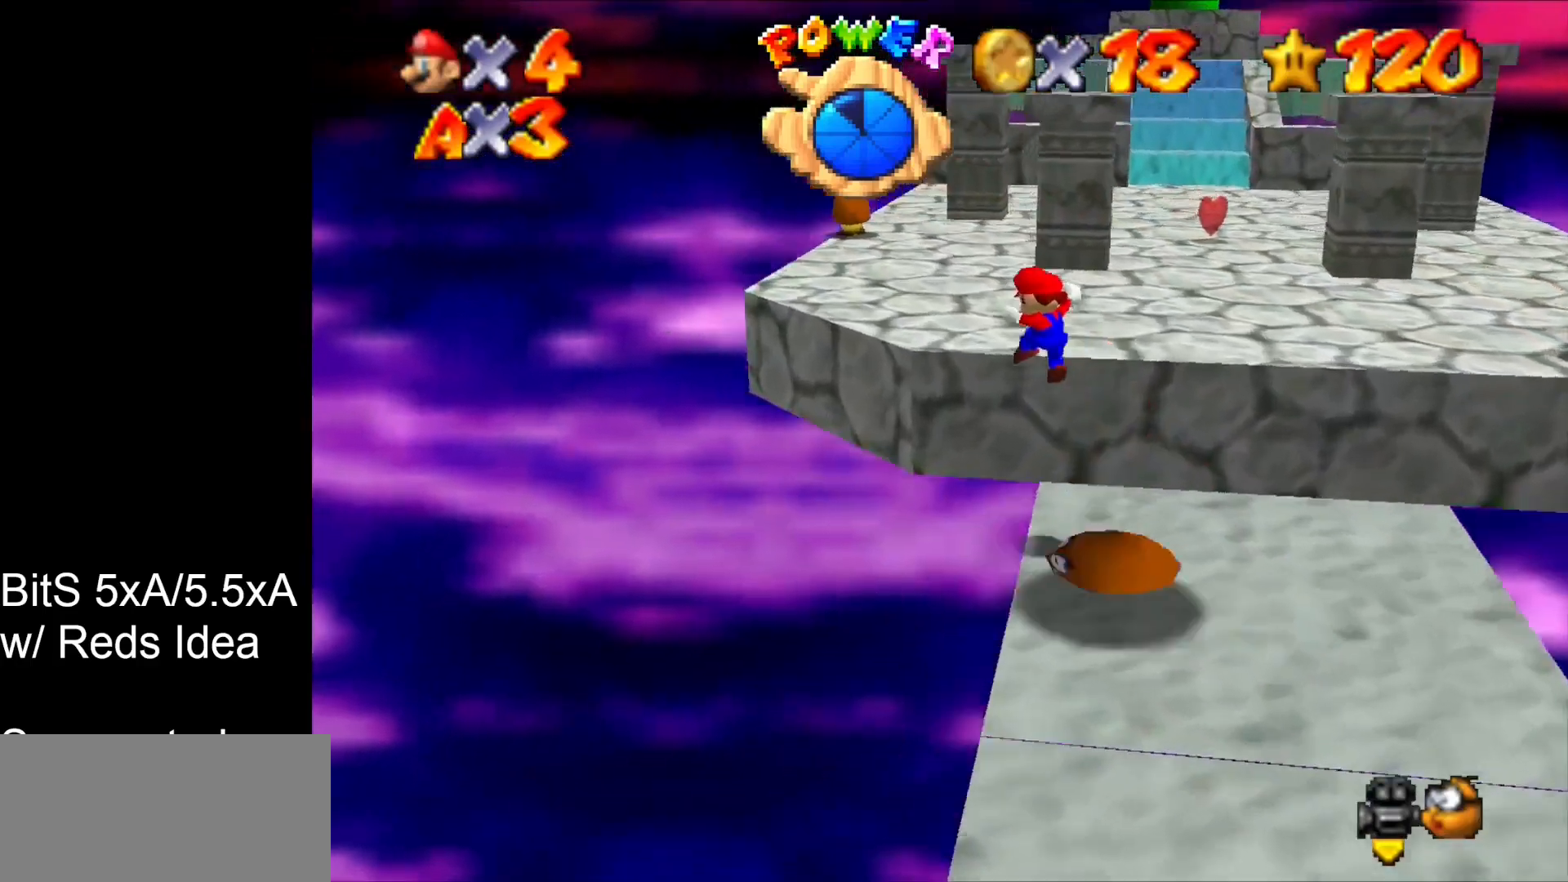
{"buttons": [], "left_stick": "up", "events": []}